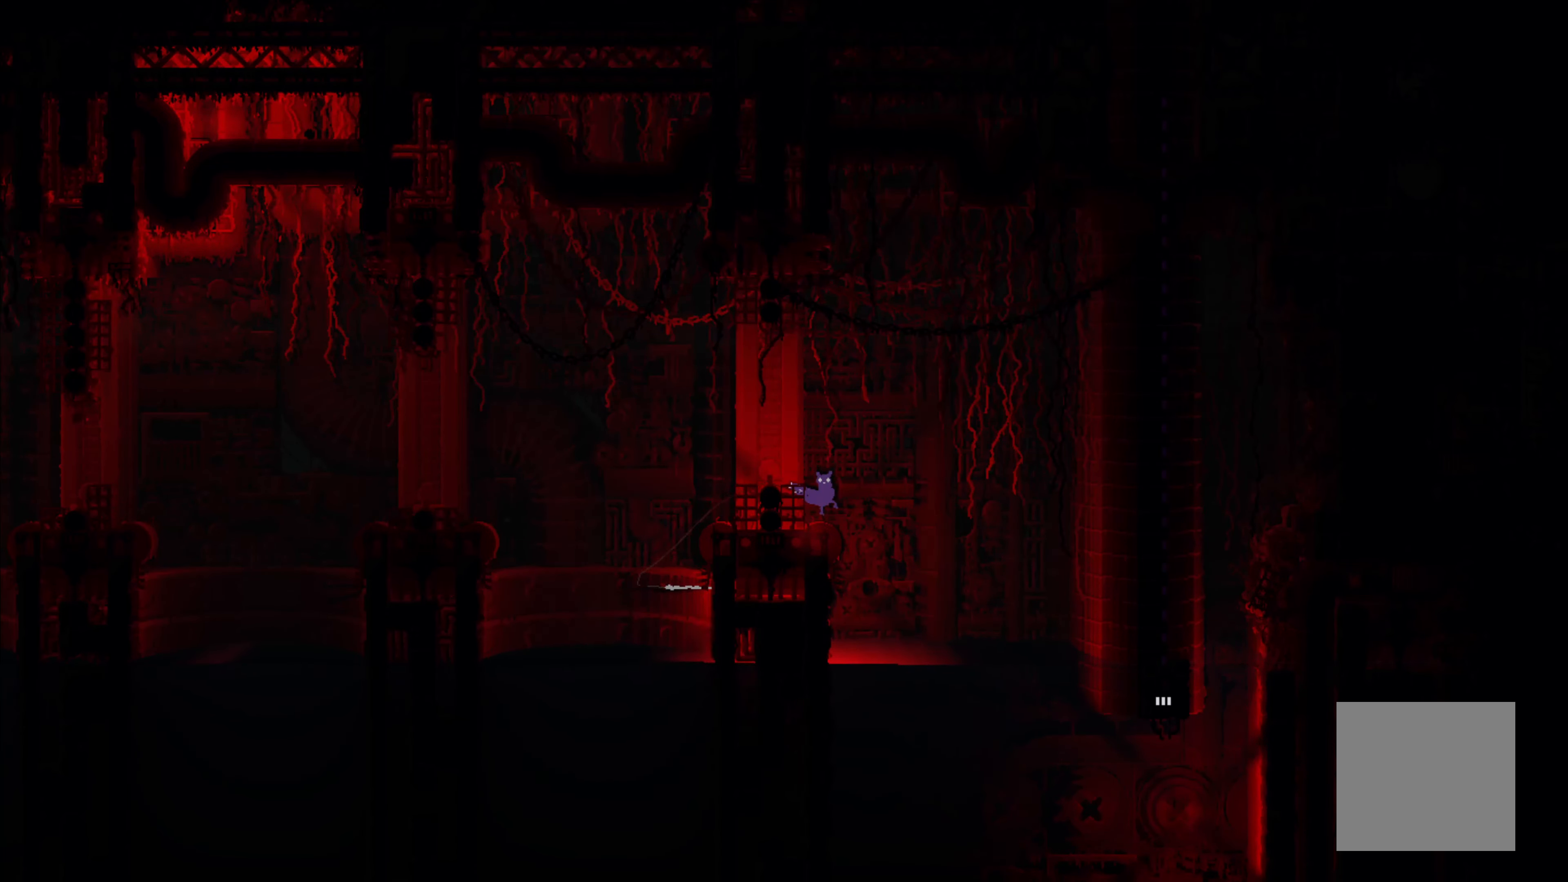
Gameplay with a controller (Xbox layout); each line is a JSON object with the inputs held at the frame after it. "events" lists button and stick changes between this image and that frame as [ms after this image, input, new state], when the widget could be followed in between. Not read: right_stick.
{"buttons": [], "left_stick": "right", "events": [[50, "A", "down"], [400, "A", "up"]]}
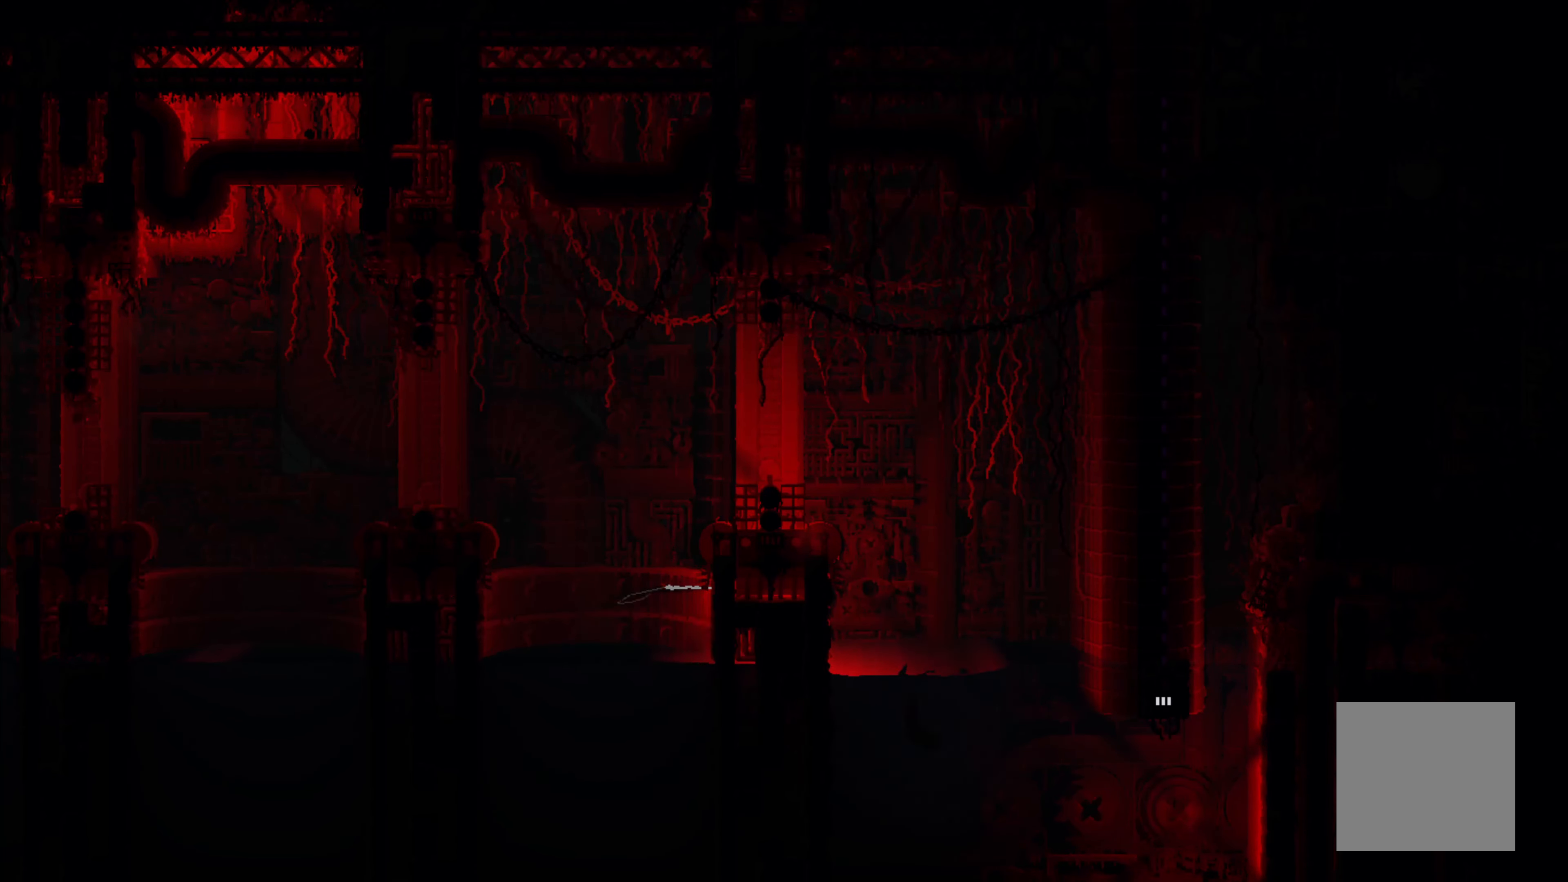
{"buttons": [], "left_stick": "up-right", "events": [[17, "left_stick", "down-right"], [367, "left_stick", "up-right"]]}
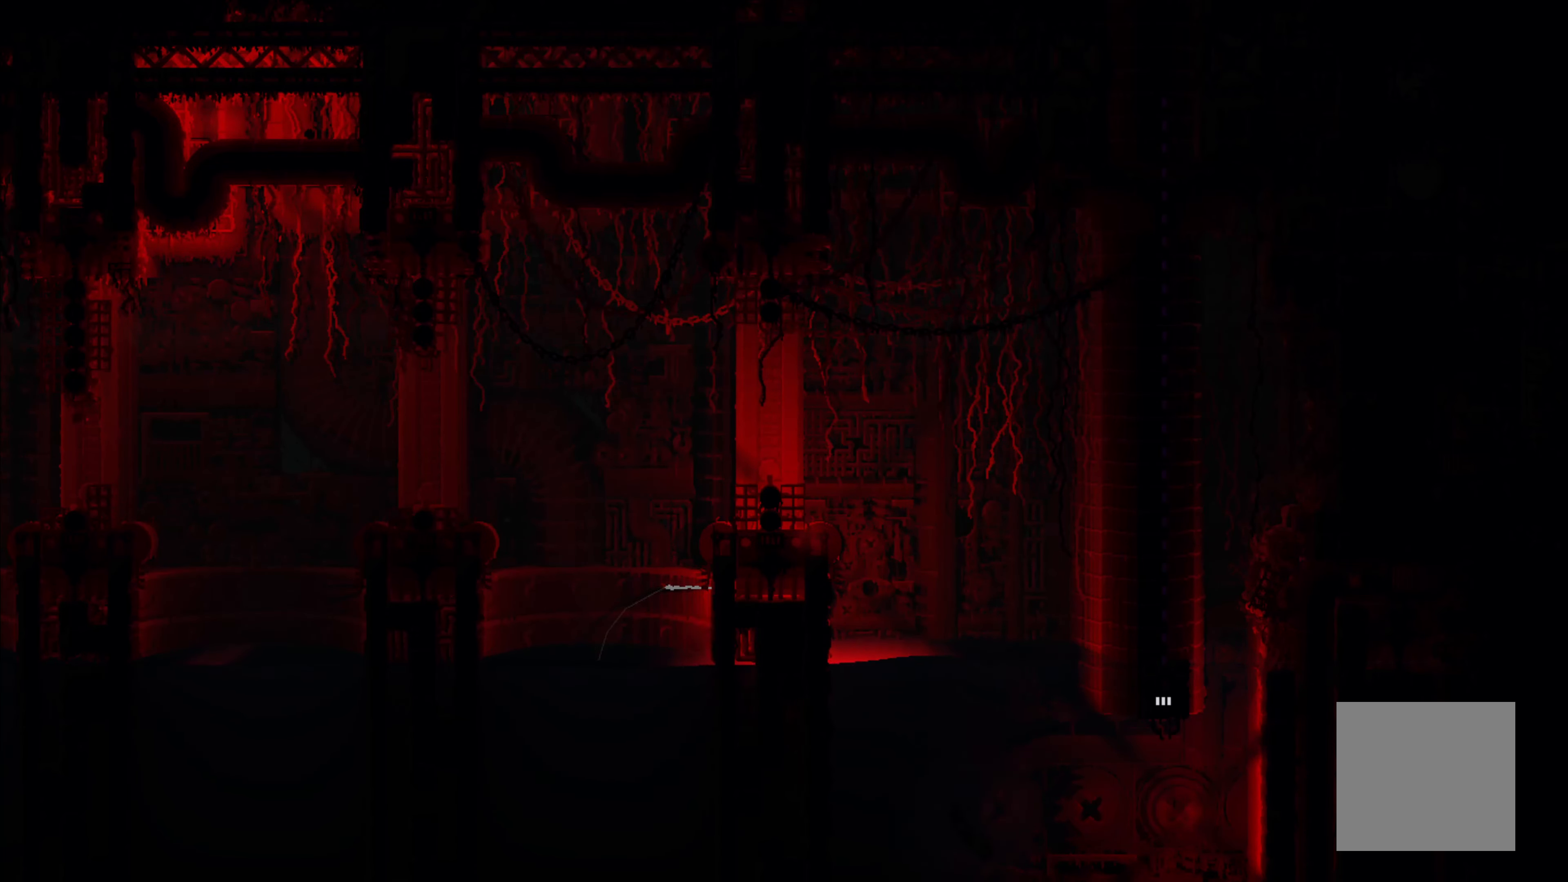
{"buttons": [], "left_stick": "up-right", "events": []}
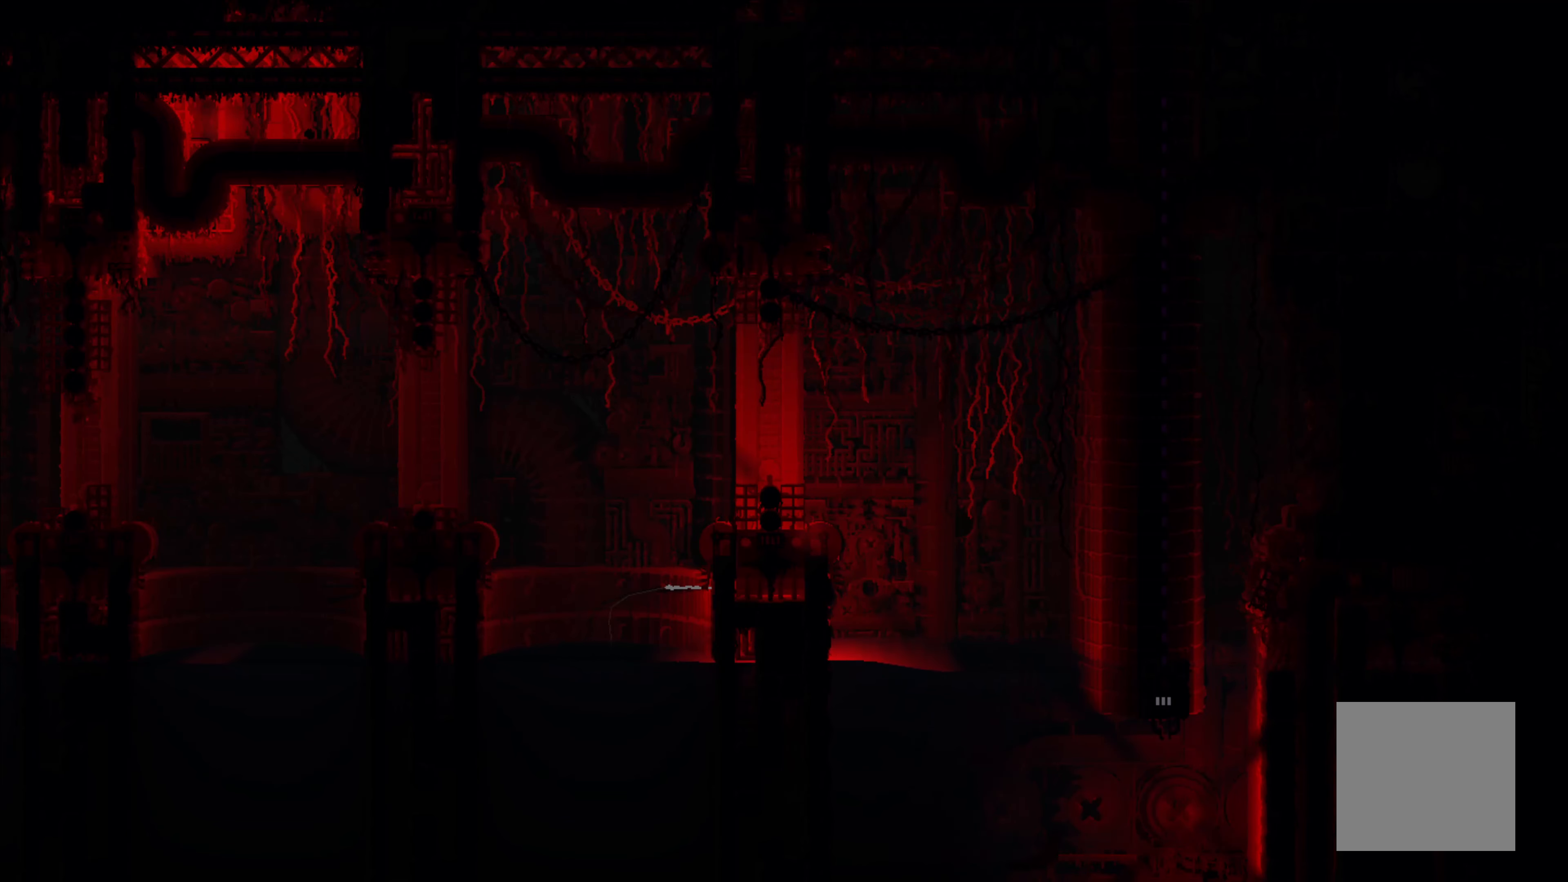
{"buttons": [], "left_stick": "up-right", "events": []}
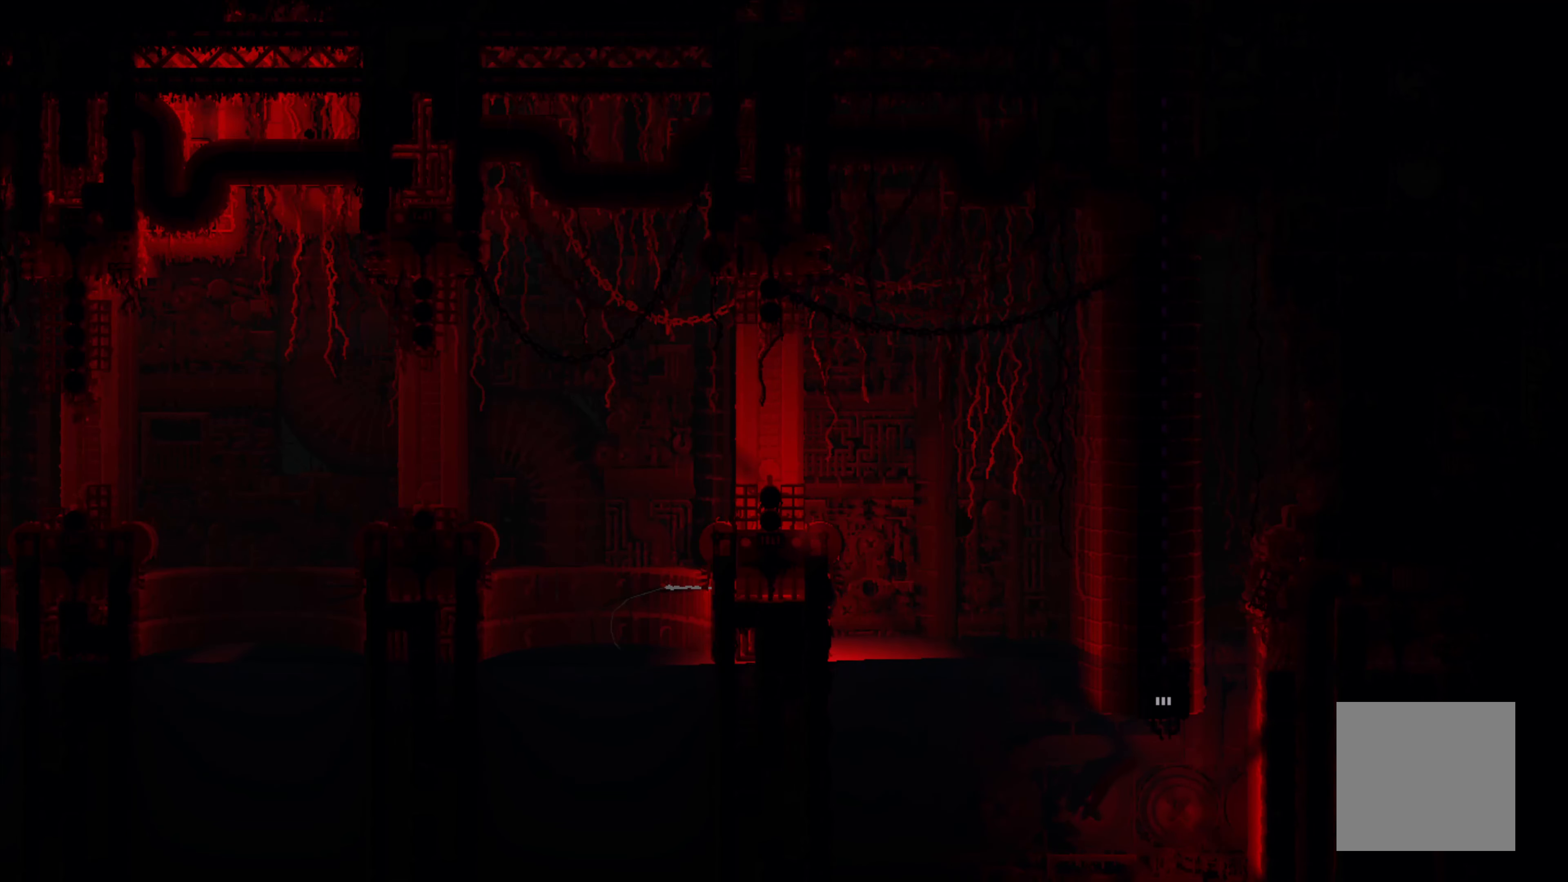
{"buttons": [], "left_stick": "up", "events": [[200, "left_stick", "up"]]}
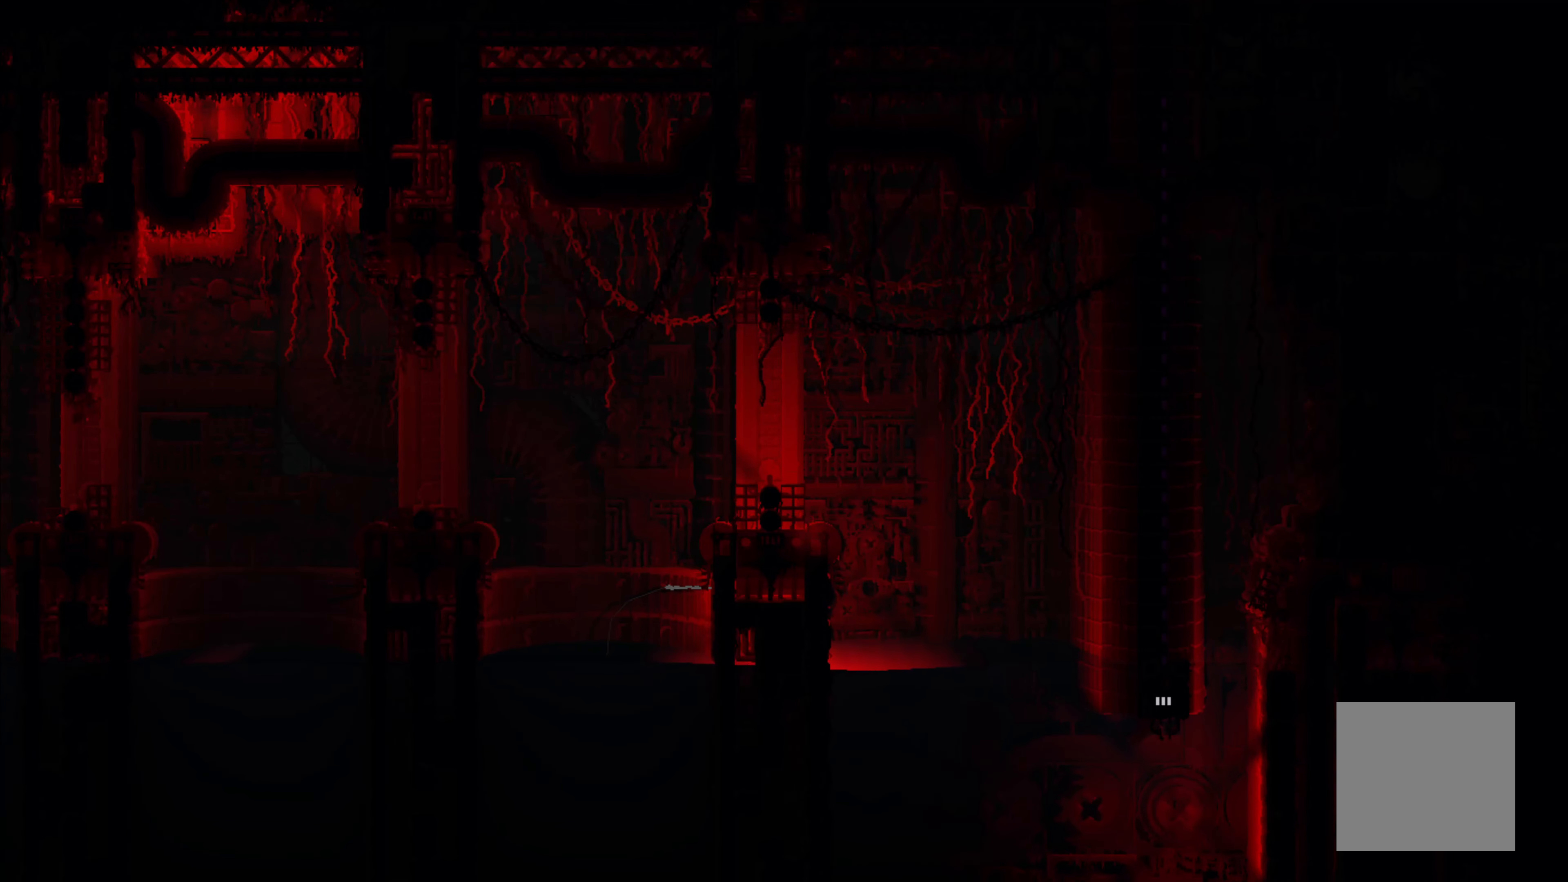
{"buttons": [], "left_stick": "up-left", "events": [[83, "left_stick", "up-left"]]}
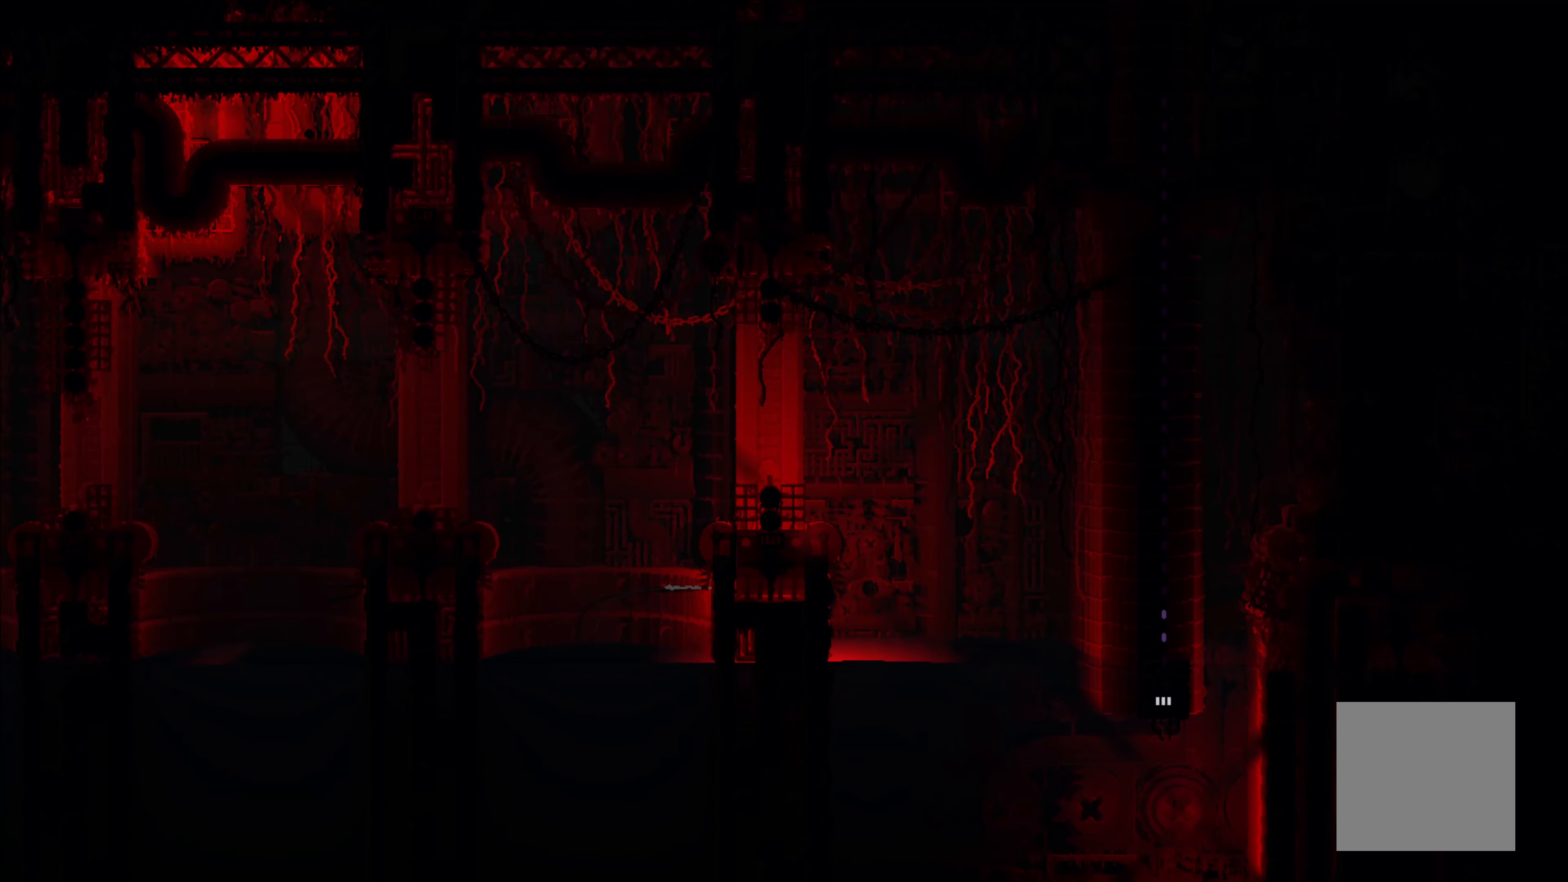
{"buttons": [], "left_stick": "center", "events": [[183, "left_stick", "center"]]}
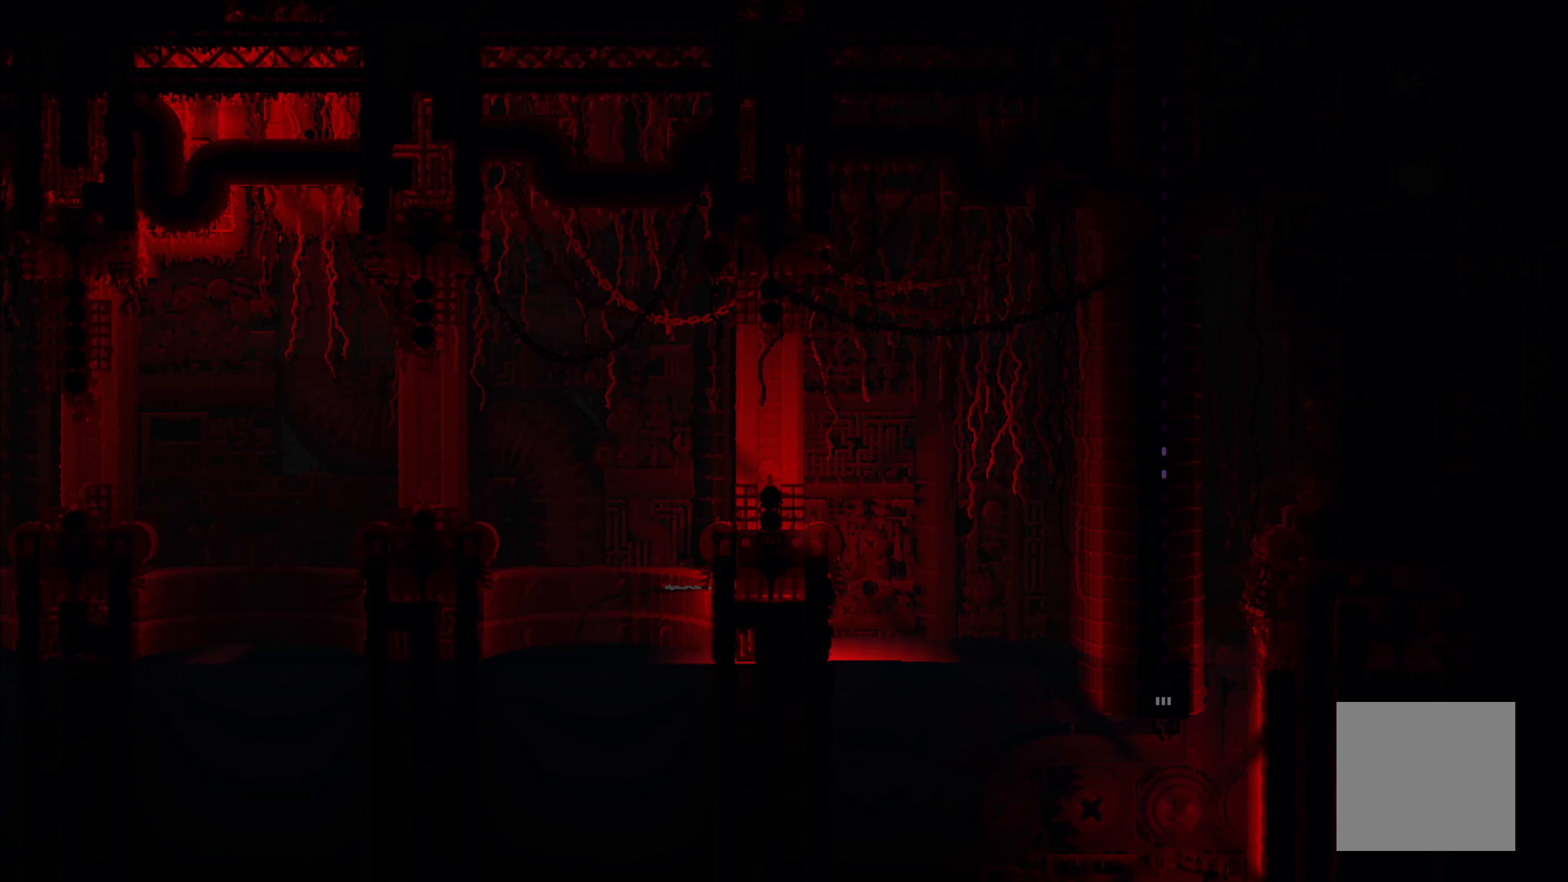
{"buttons": [], "left_stick": "center", "events": []}
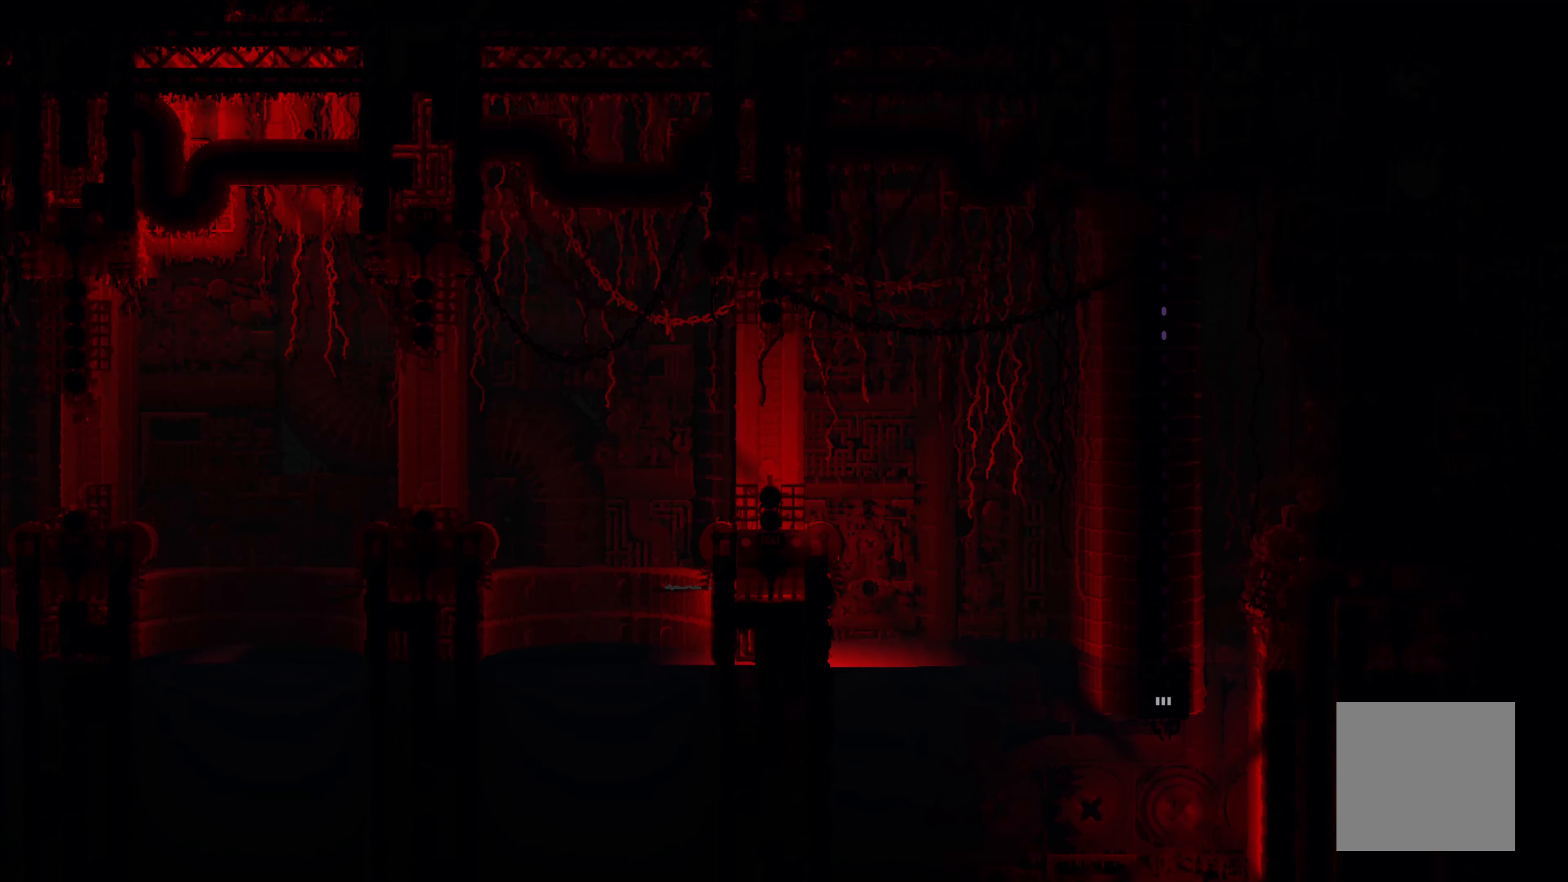
{"buttons": [], "left_stick": "center", "events": []}
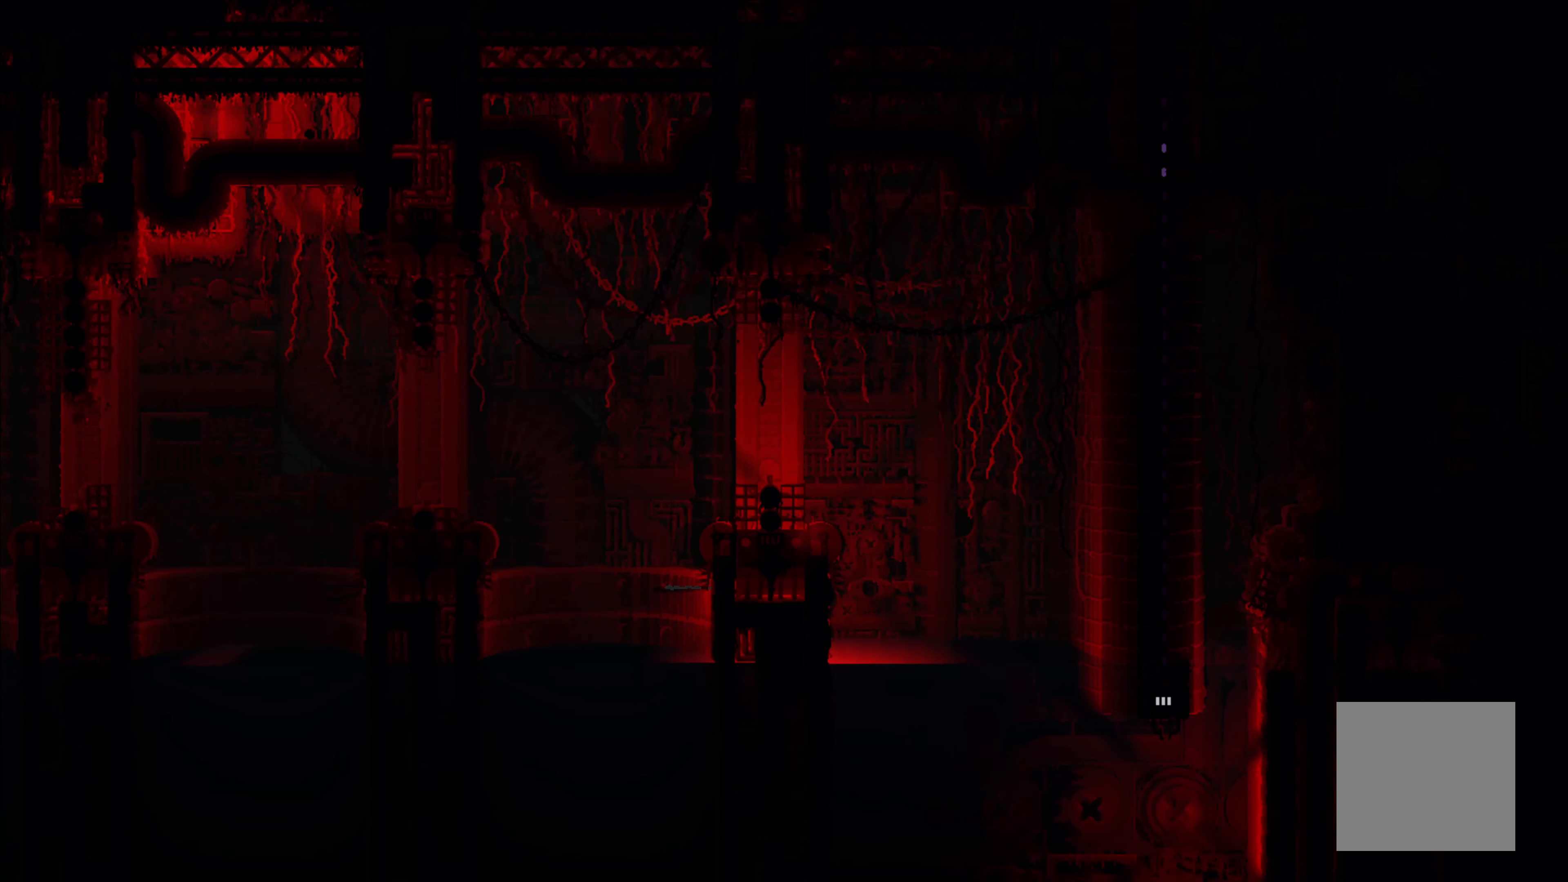
{"buttons": [], "left_stick": "center", "events": []}
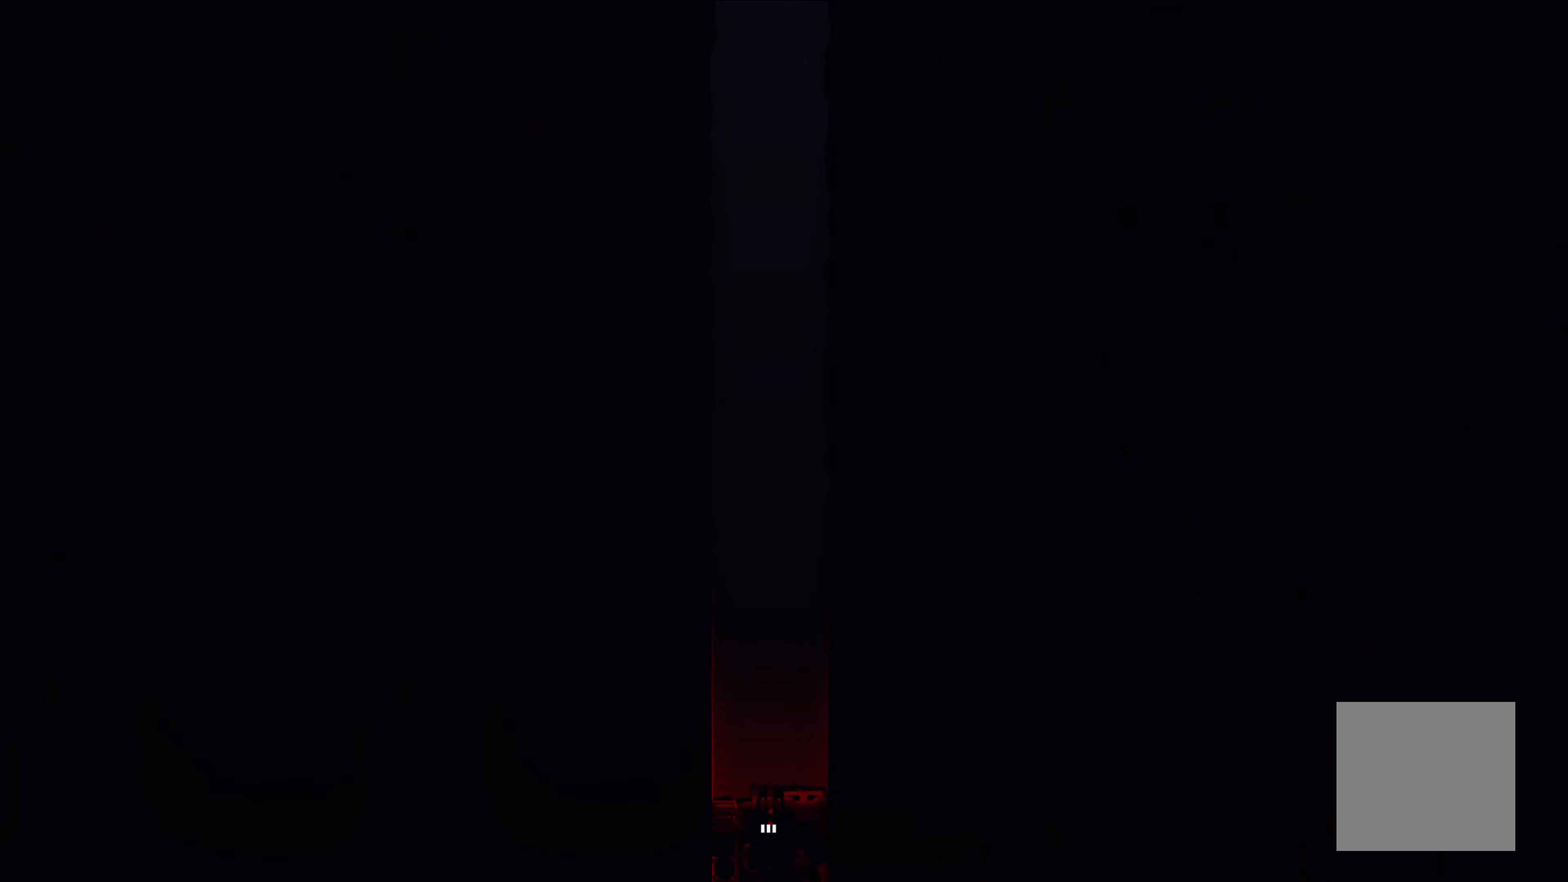
{"buttons": [], "left_stick": "center", "events": []}
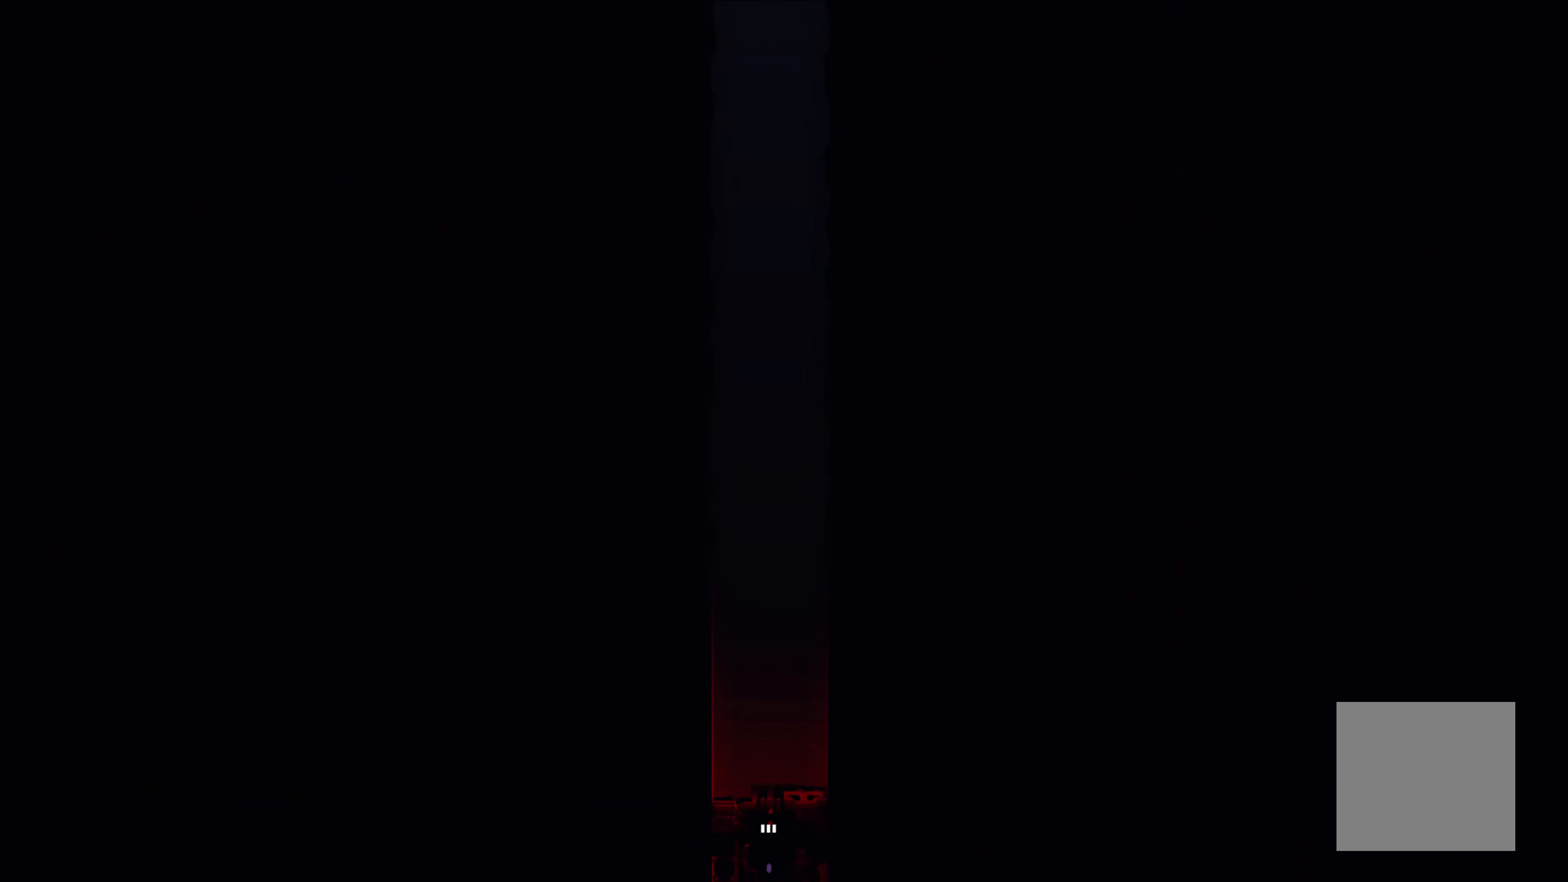
{"buttons": [], "left_stick": "up", "events": [[433, "left_stick", "up"]]}
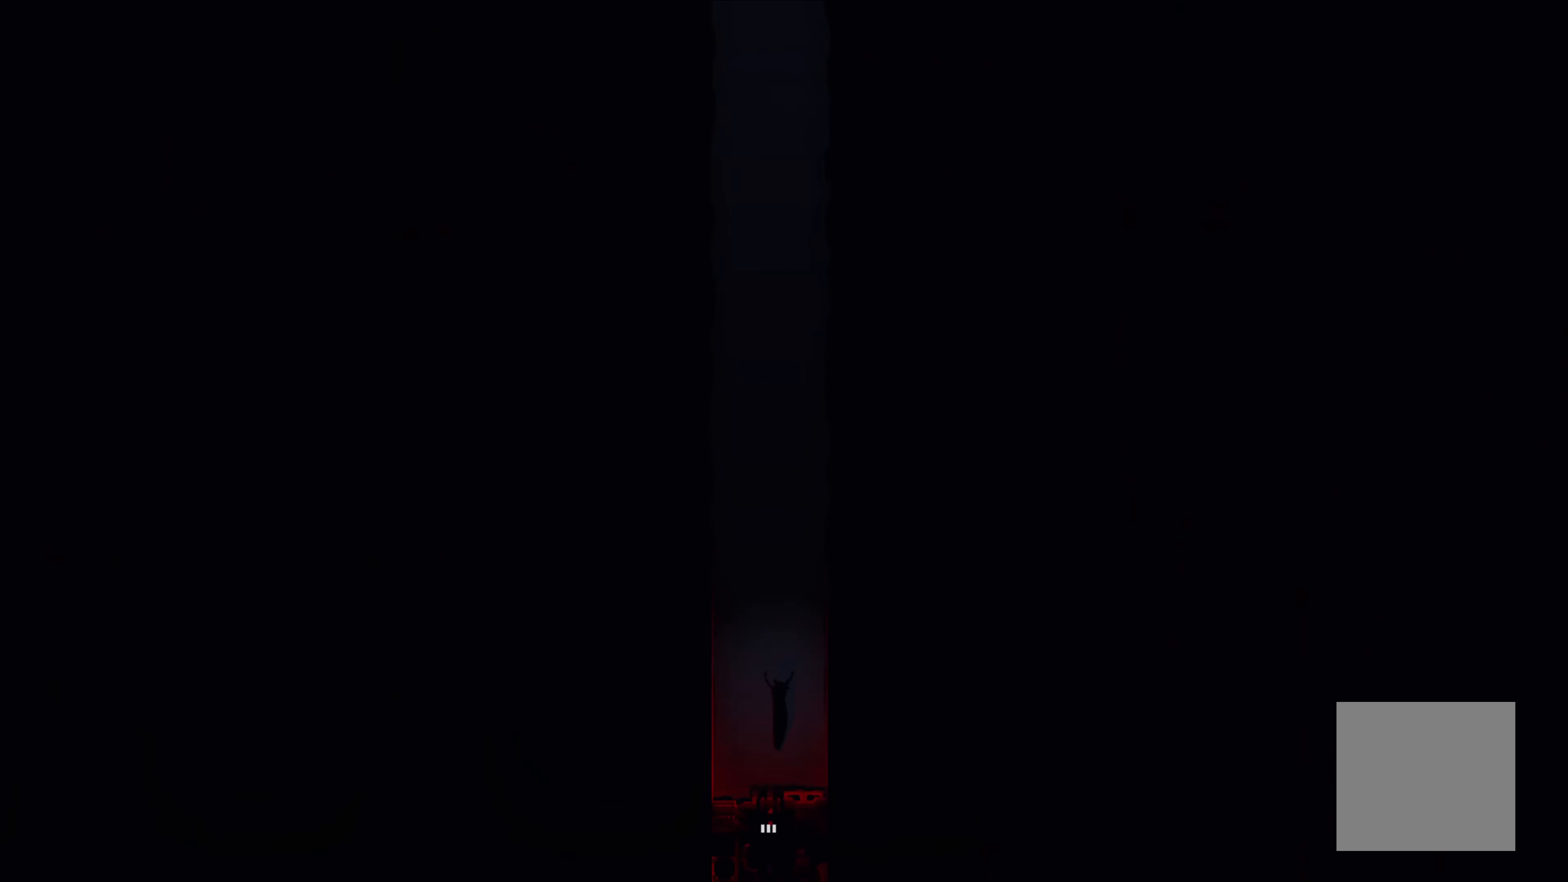
{"buttons": [], "left_stick": "center", "events": [[250, "left_stick", "center"]]}
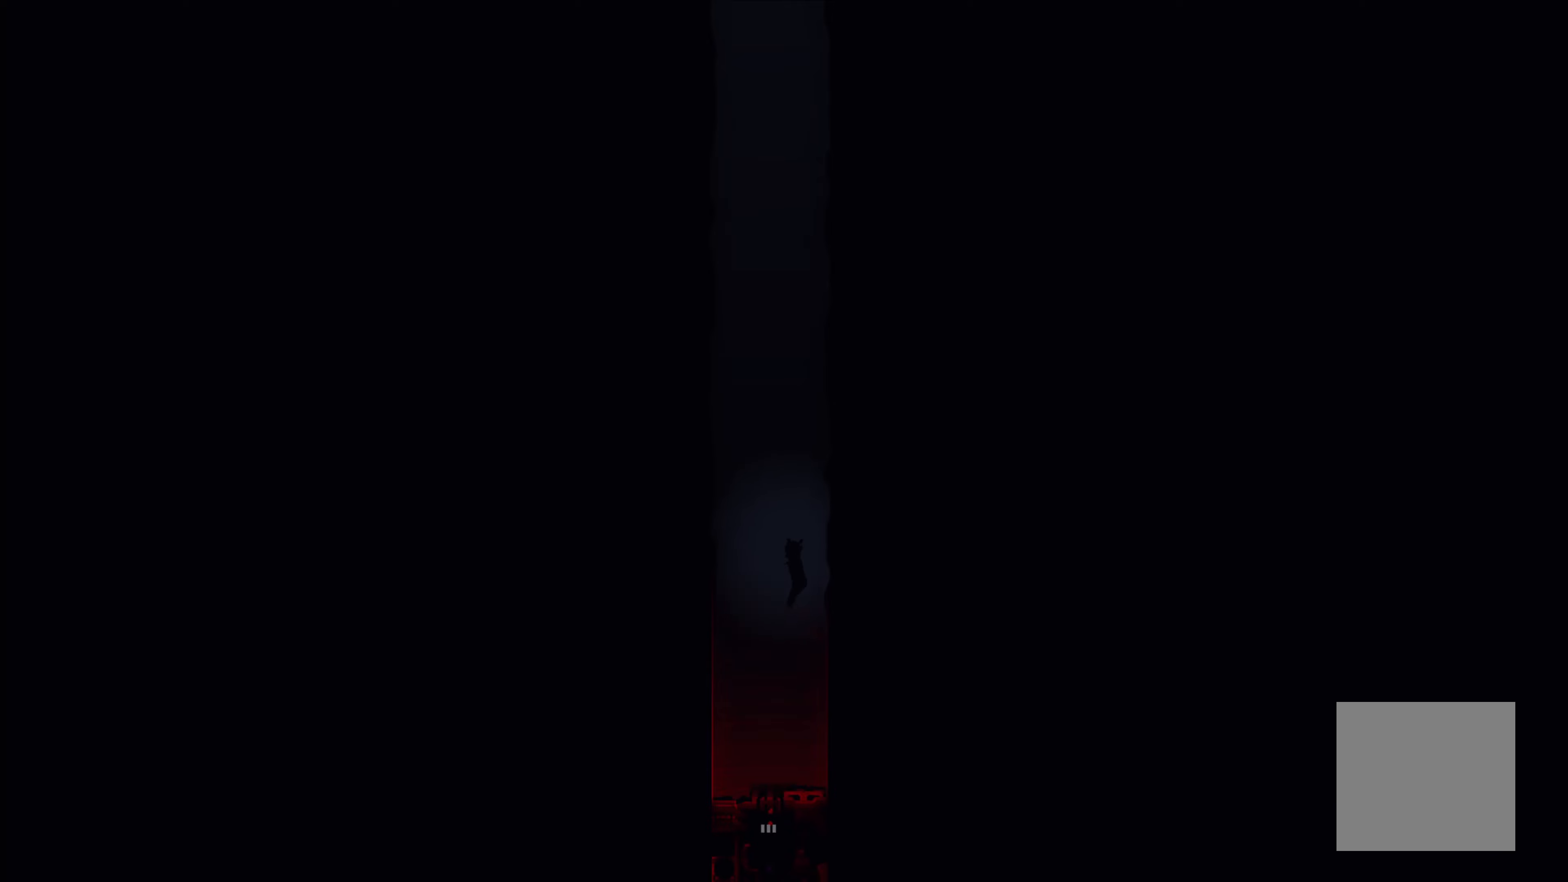
{"buttons": [], "left_stick": "left", "events": [[500, "left_stick", "left"]]}
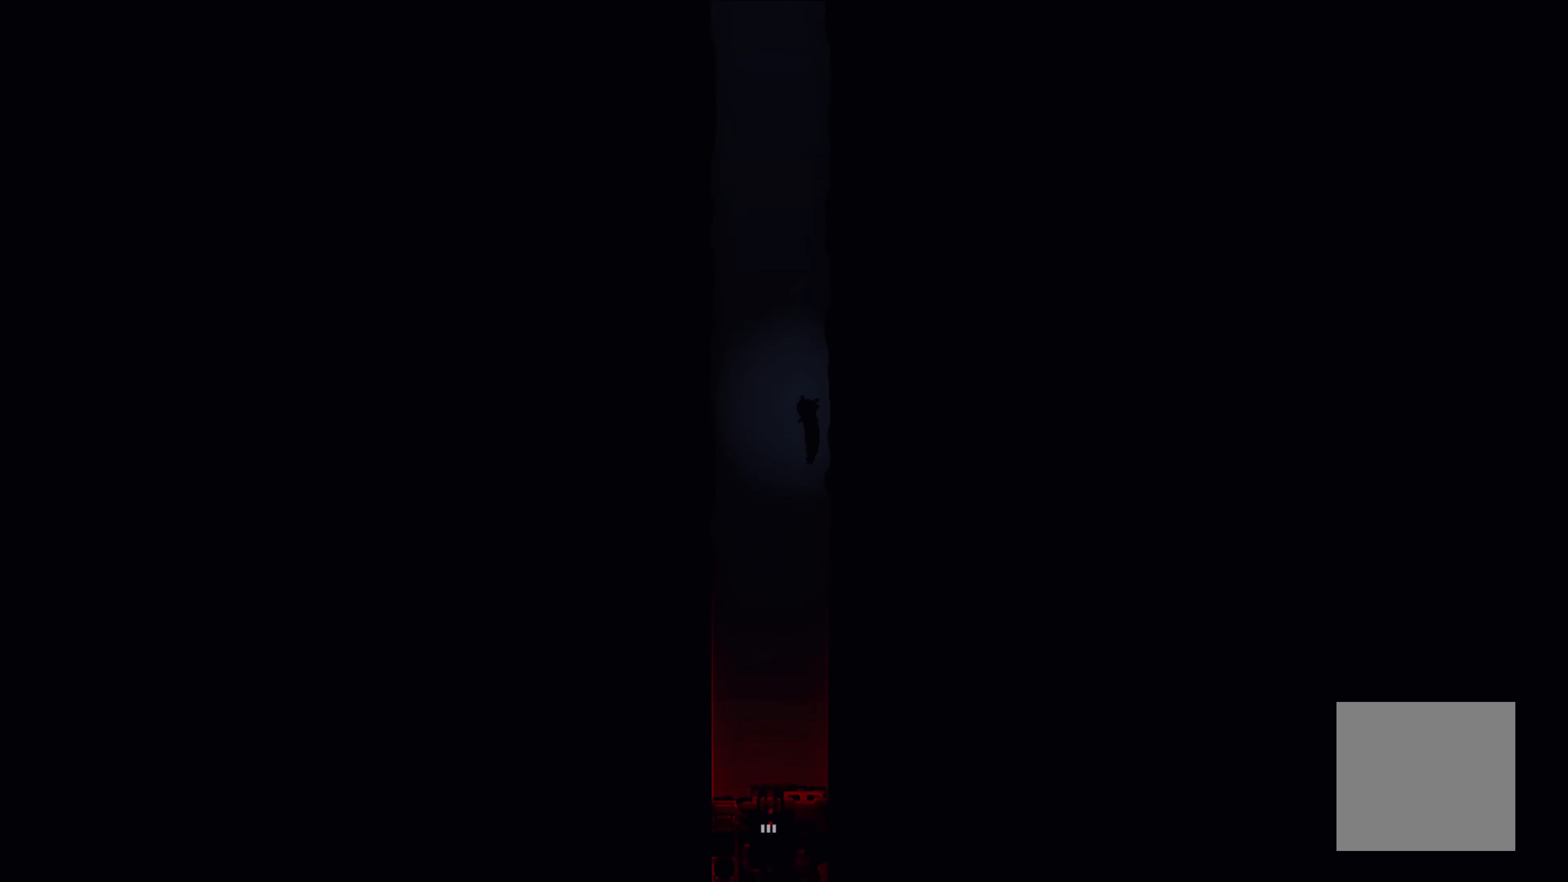
{"buttons": [], "left_stick": "center", "events": [[383, "left_stick", "center"]]}
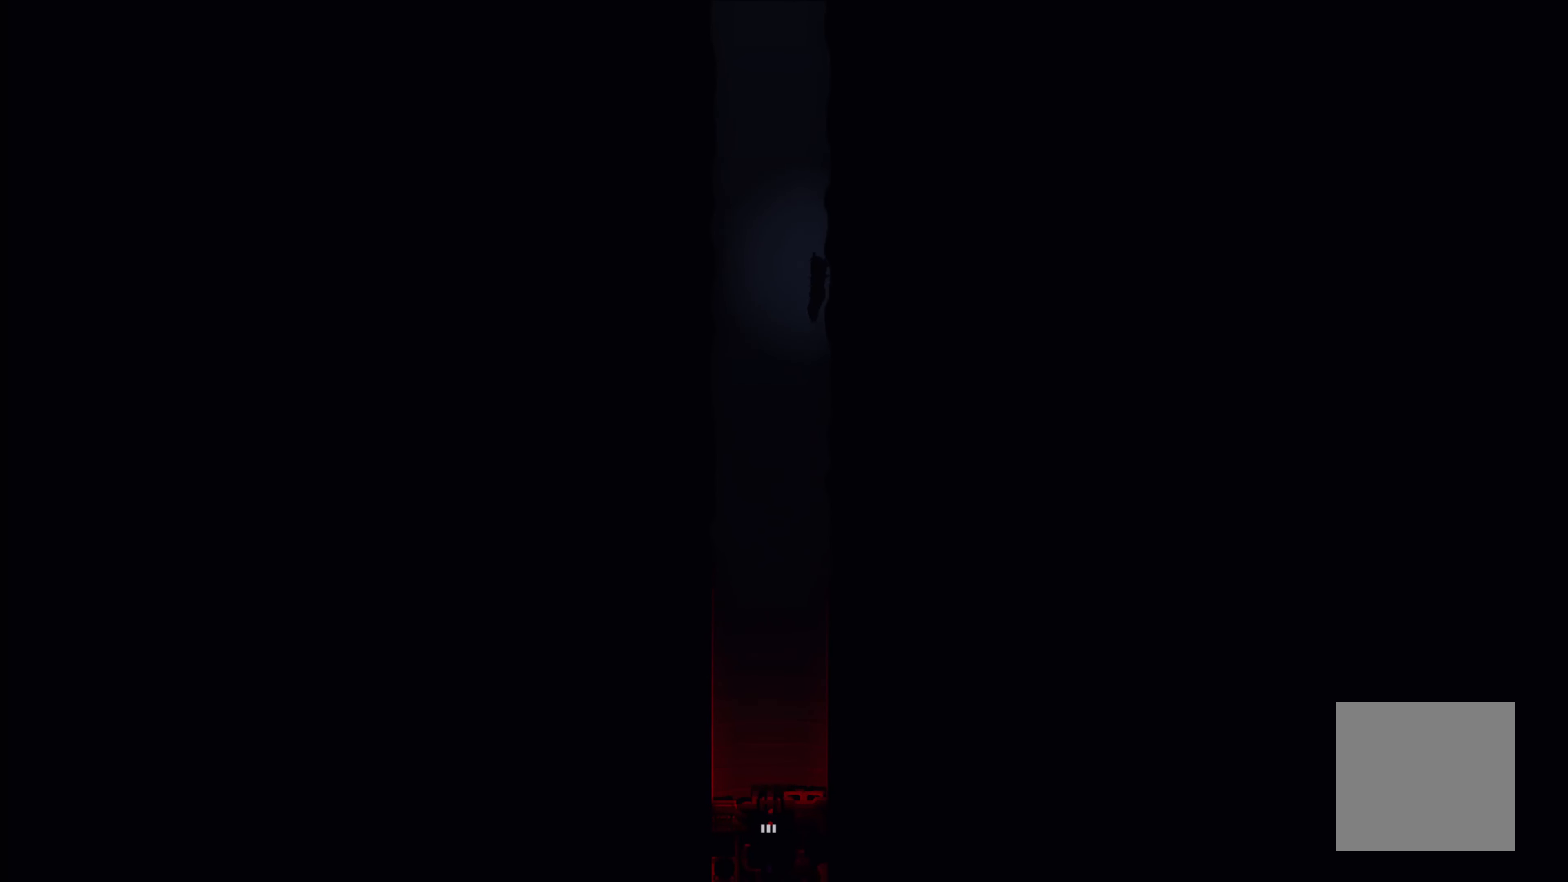
{"buttons": [], "left_stick": "center", "events": []}
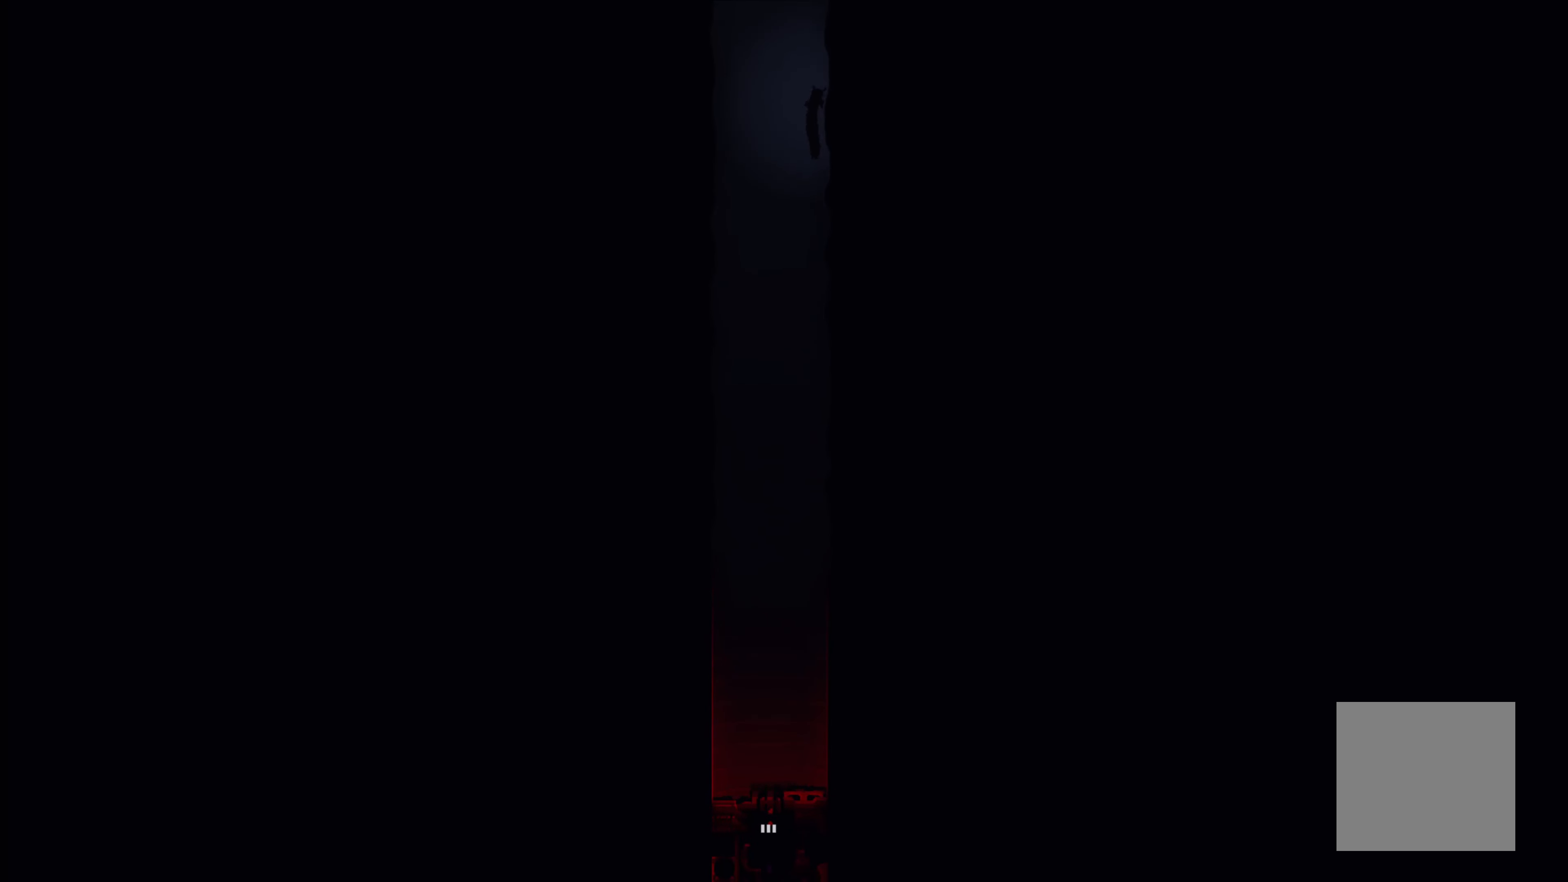
{"buttons": [], "left_stick": "center", "events": []}
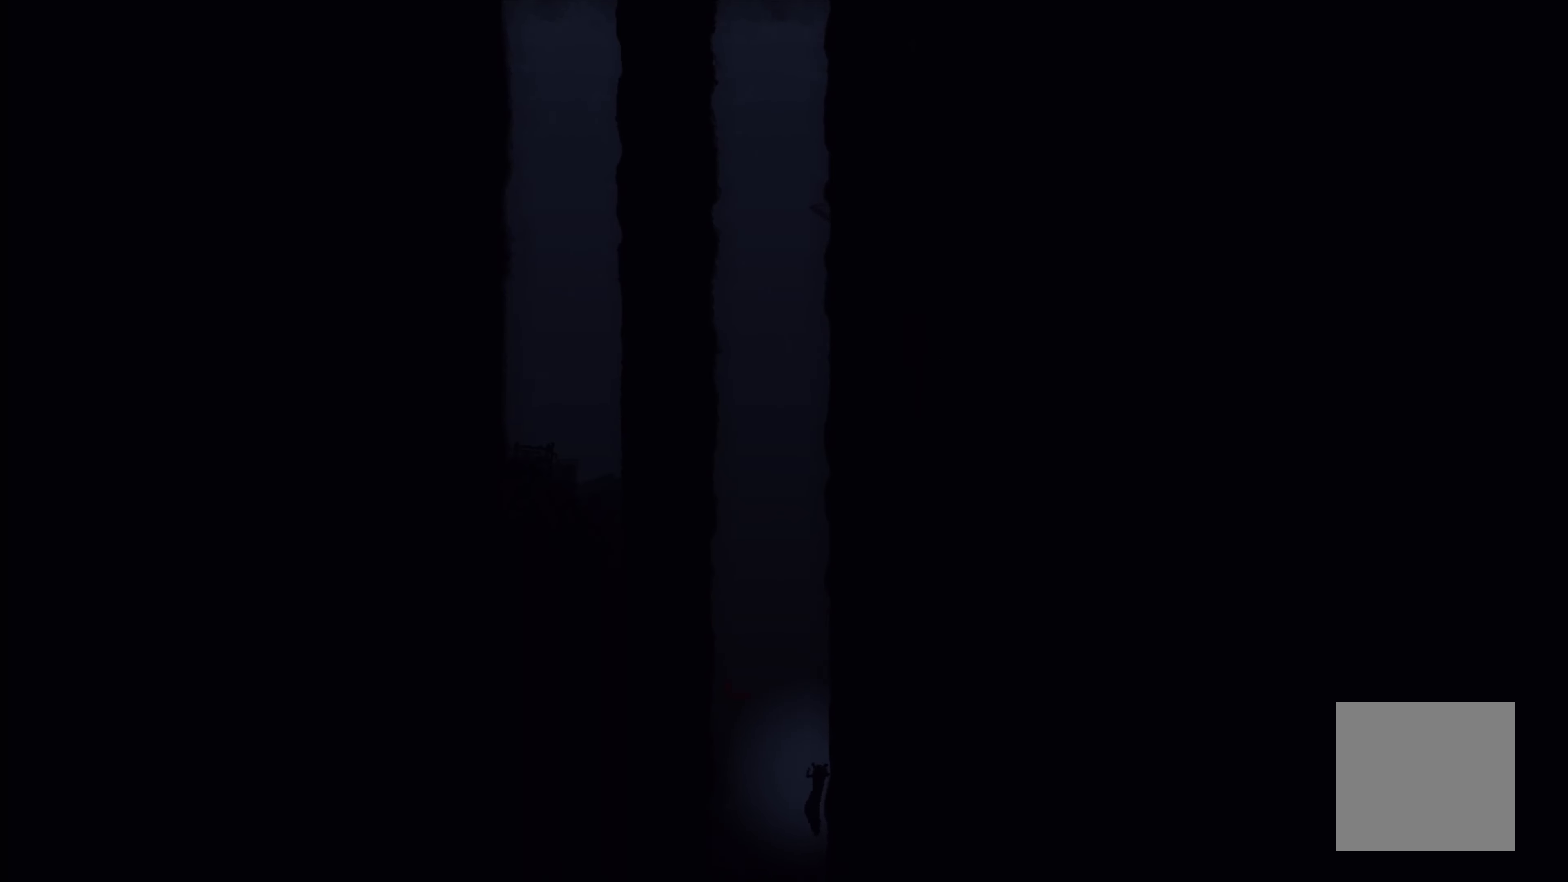
{"buttons": [], "left_stick": "center", "events": []}
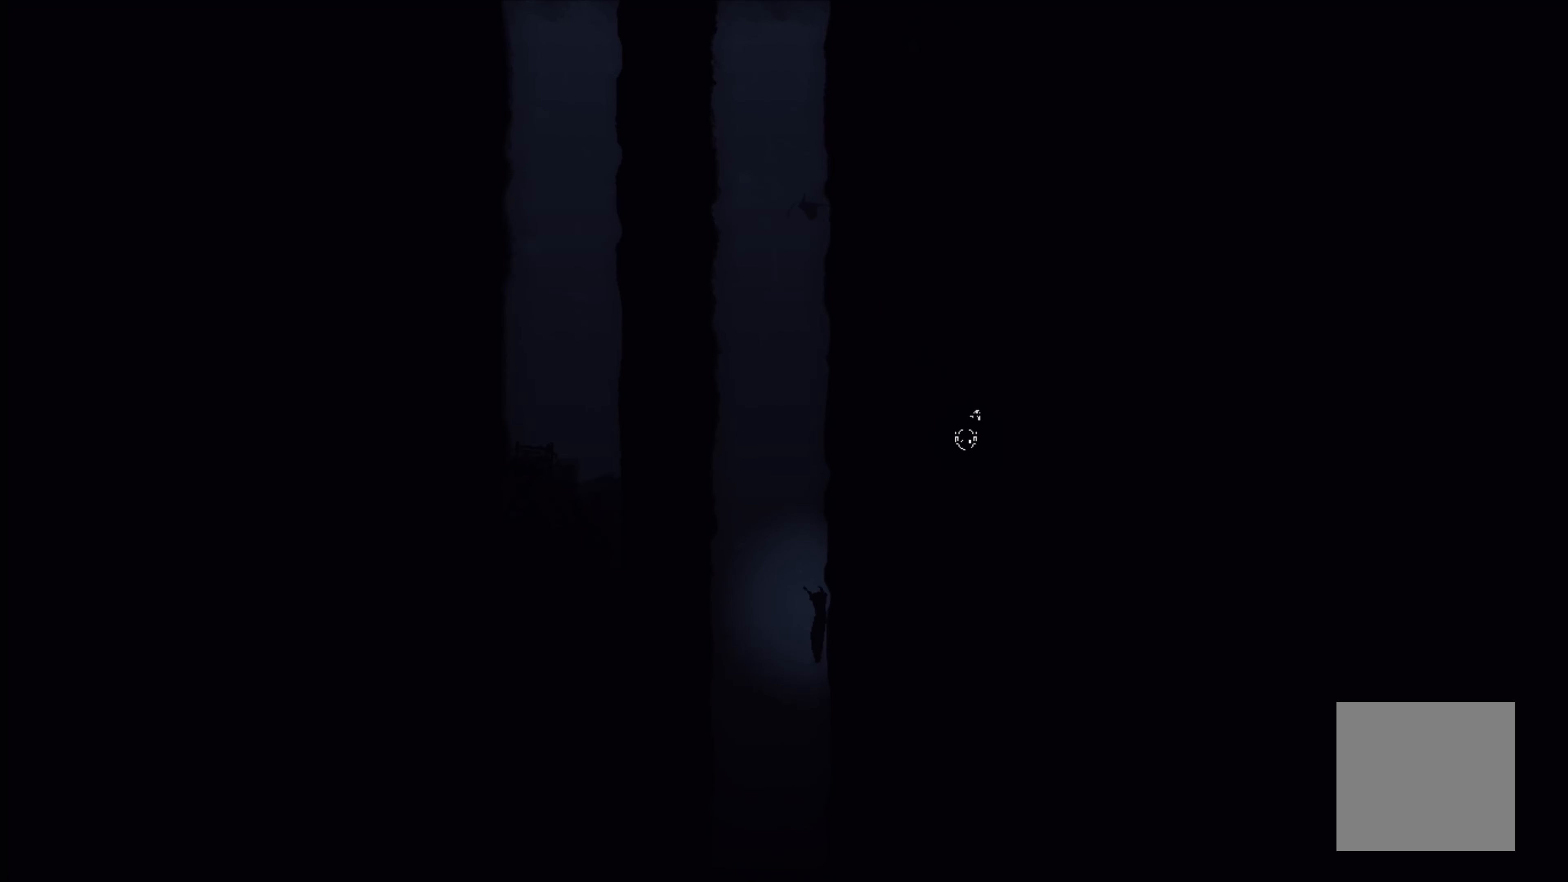
{"buttons": [], "left_stick": "center", "events": []}
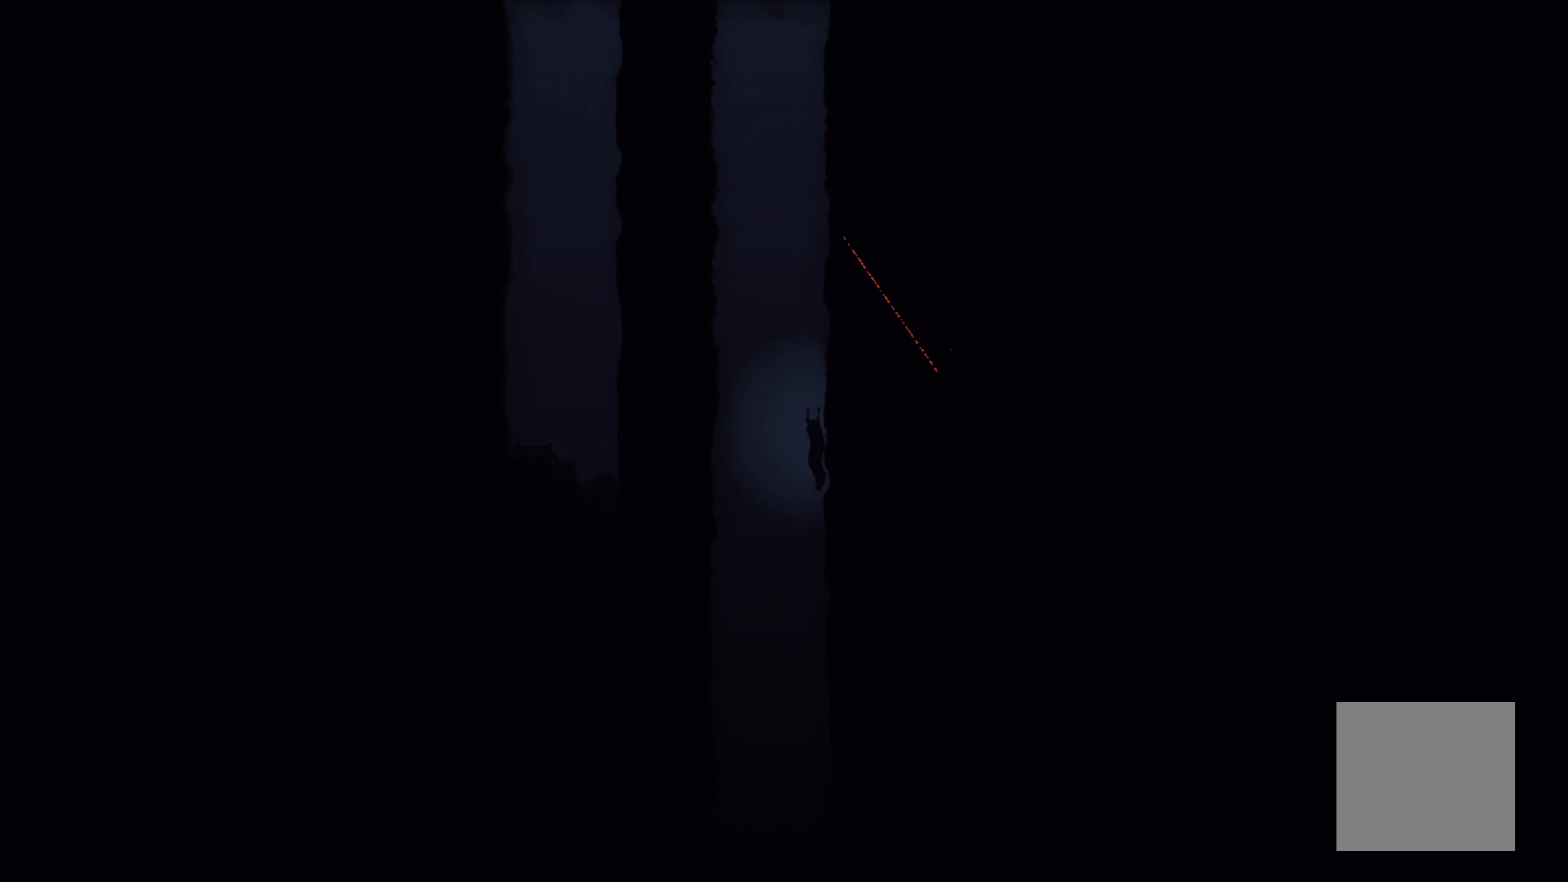
{"buttons": [], "left_stick": "center", "events": []}
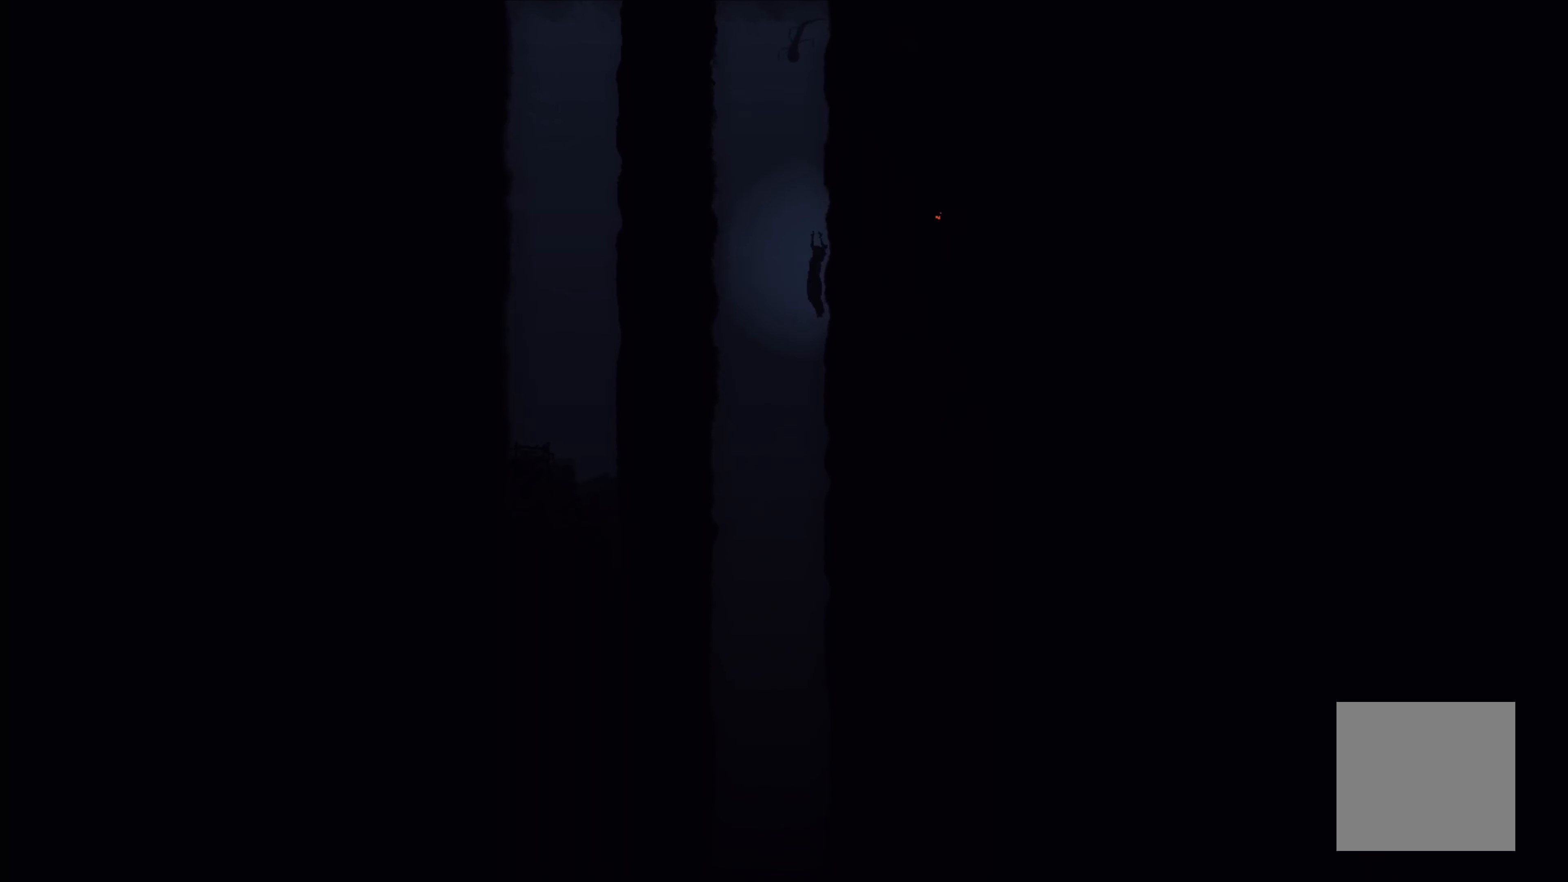
{"buttons": [], "left_stick": "center", "events": []}
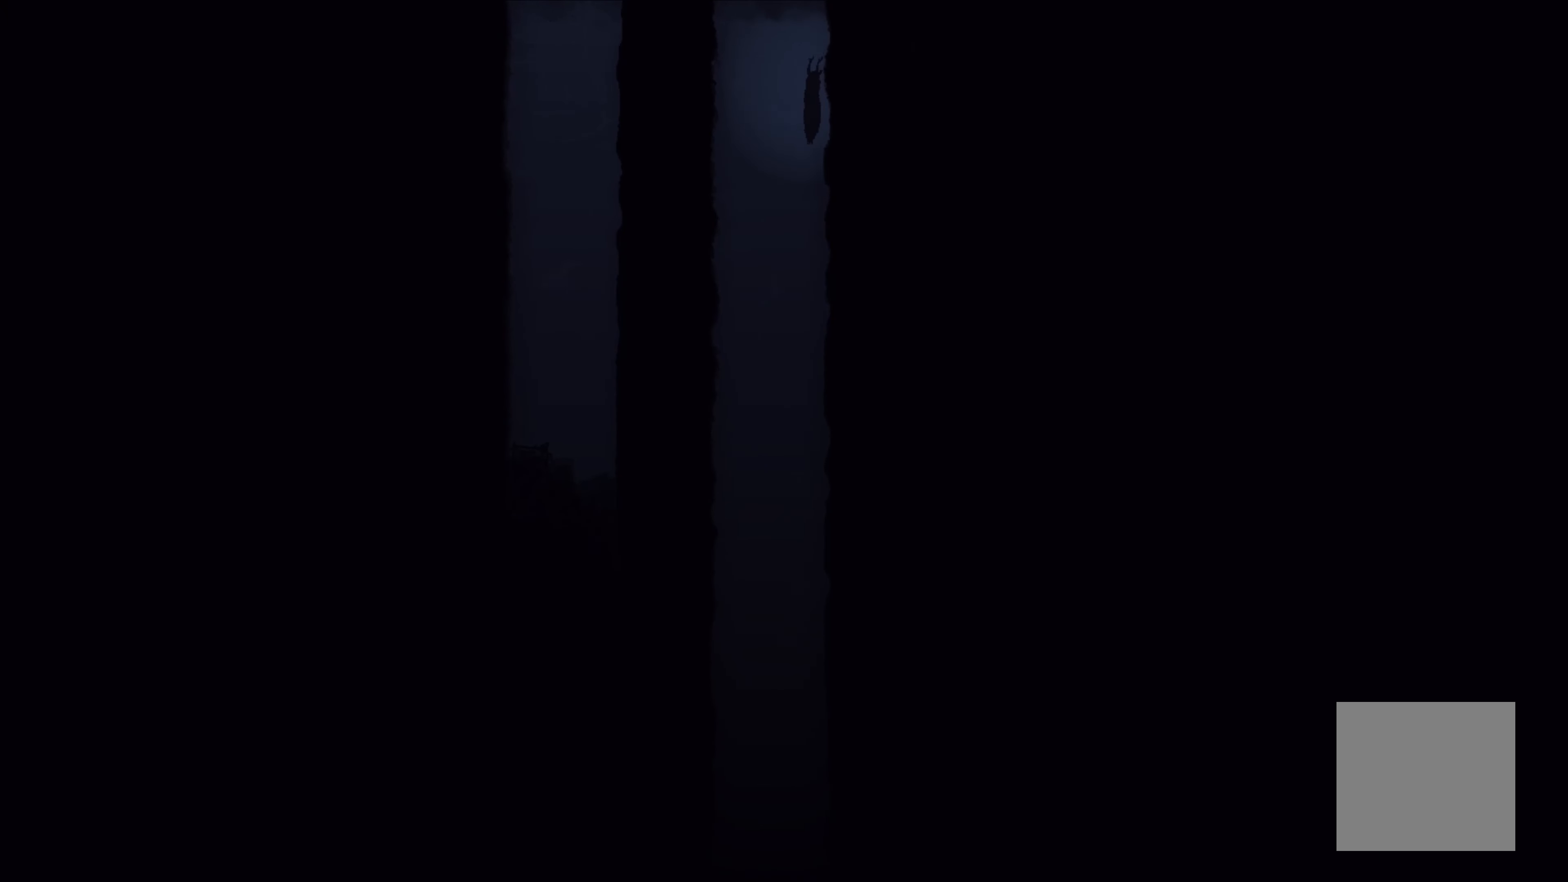
{"buttons": [], "left_stick": "up", "events": [[383, "left_stick", "up"]]}
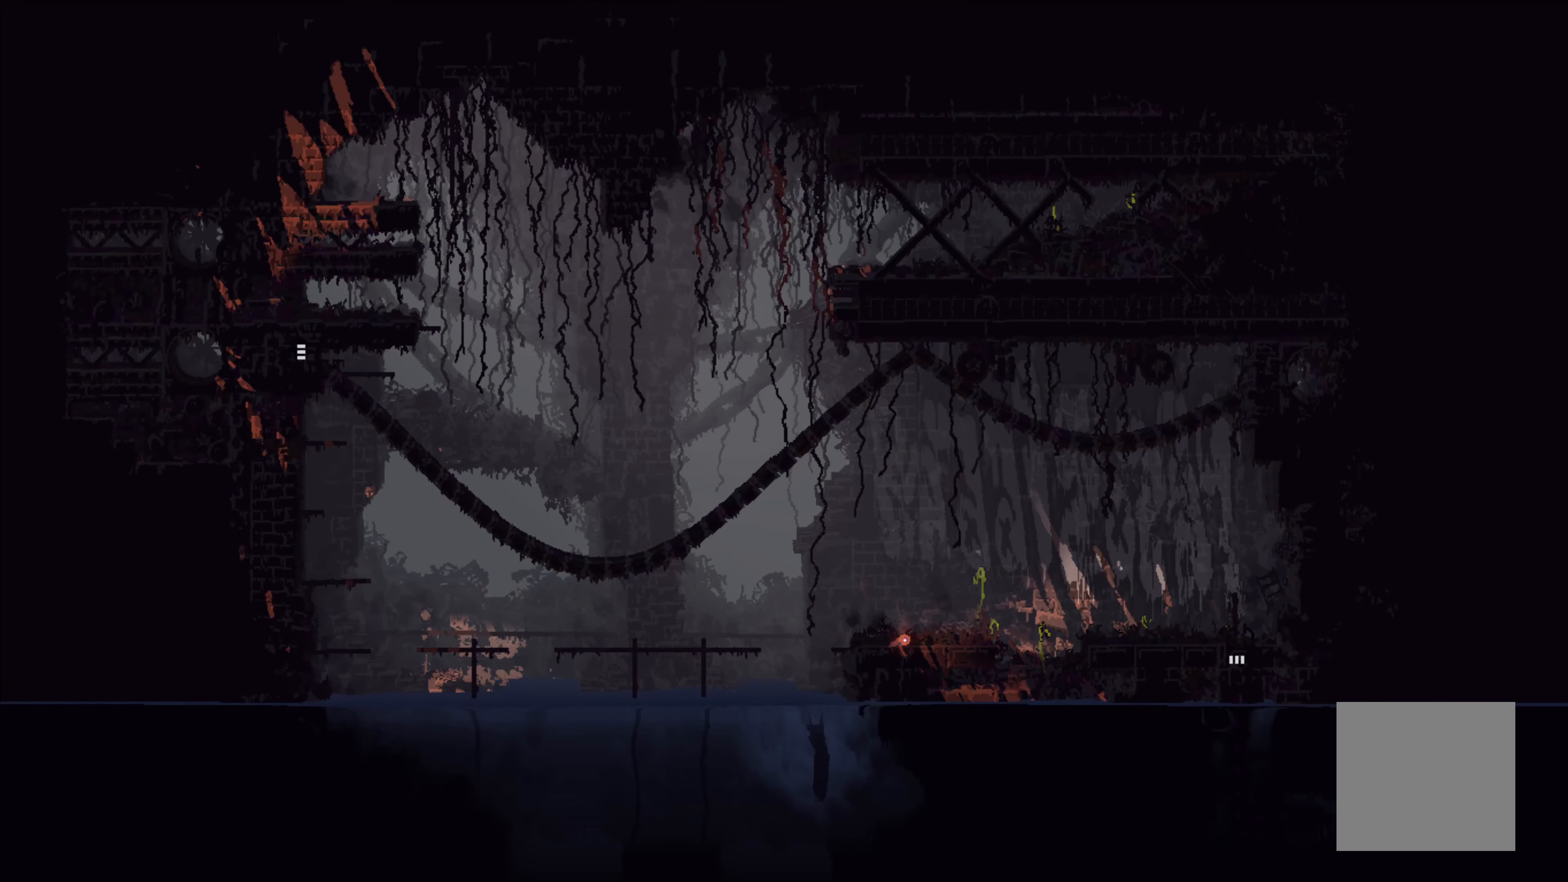
{"buttons": ["A"], "left_stick": "right", "events": [[167, "A", "down"], [217, "left_stick", "up-right"], [367, "left_stick", "right"]]}
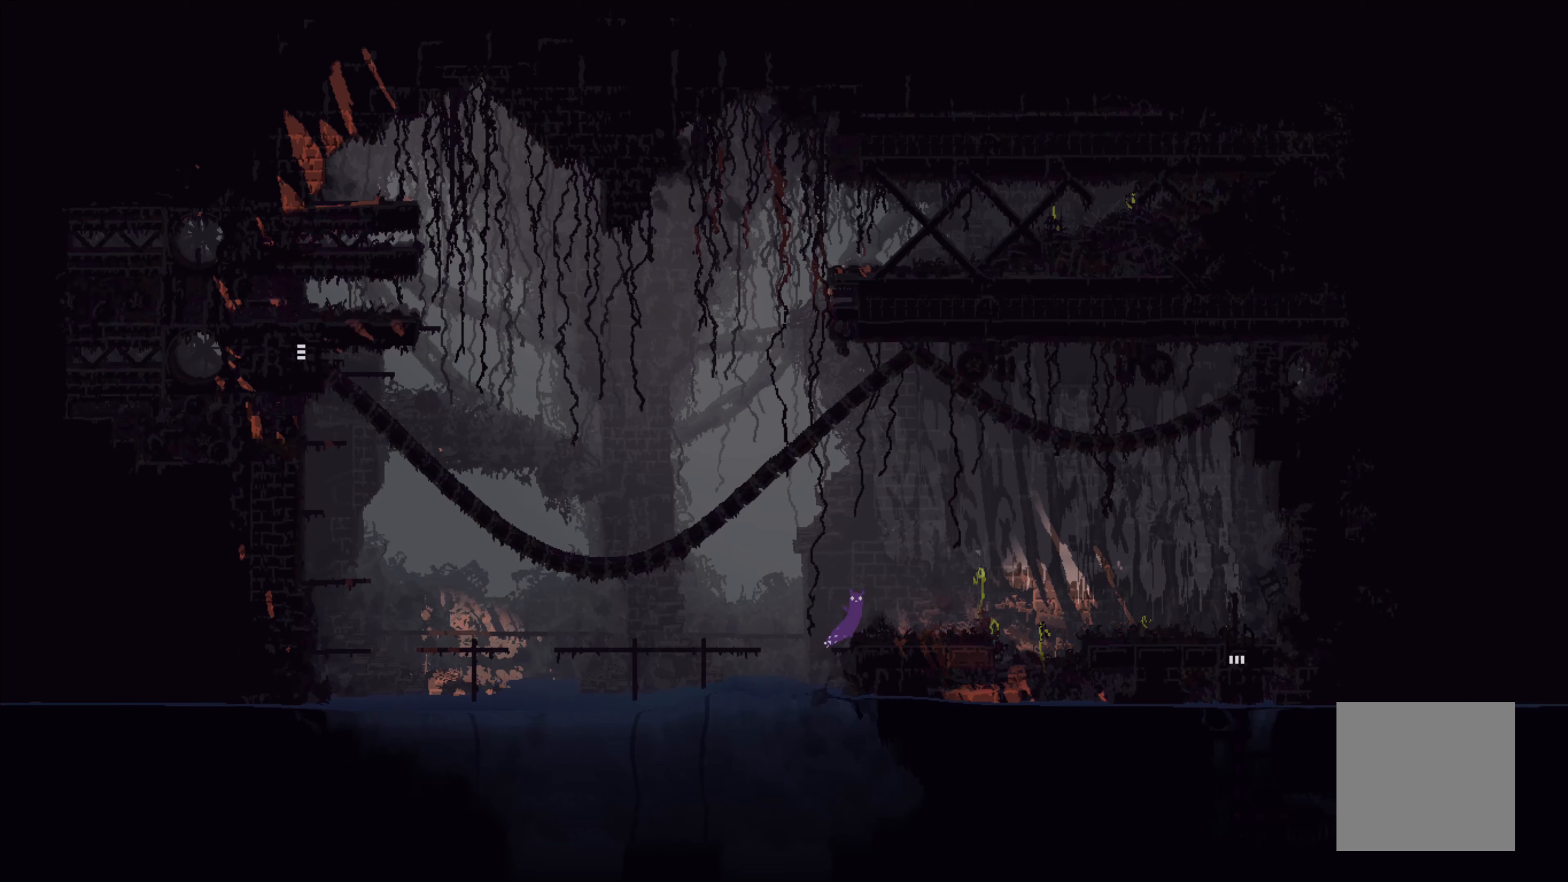
{"buttons": ["A"], "left_stick": "right", "events": [[84, "A", "up"], [350, "A", "down"]]}
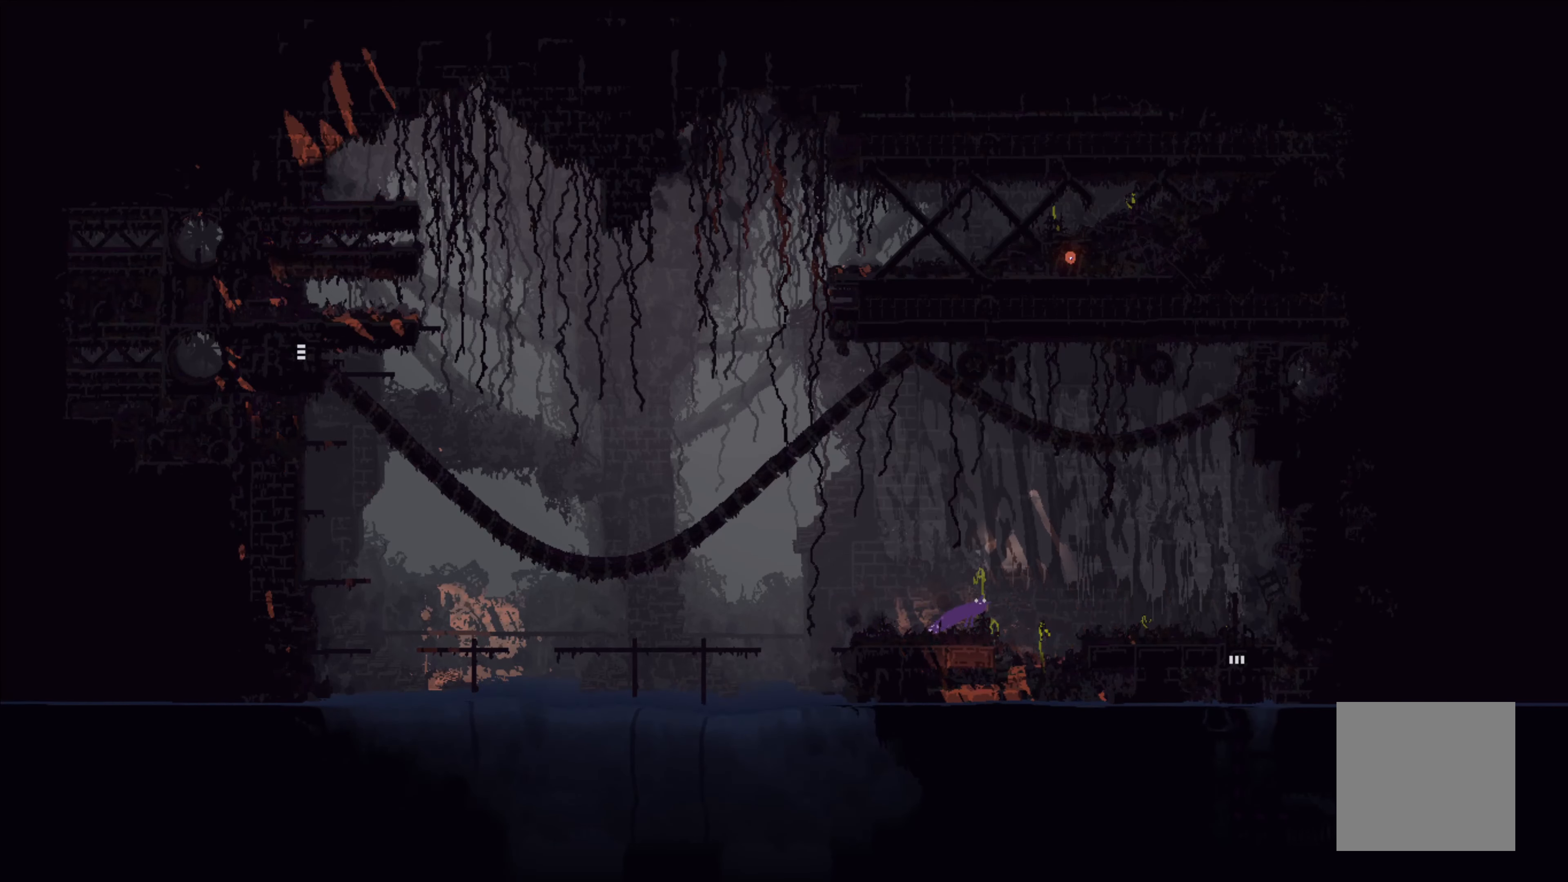
{"buttons": [], "left_stick": "right", "events": [[317, "A", "up"]]}
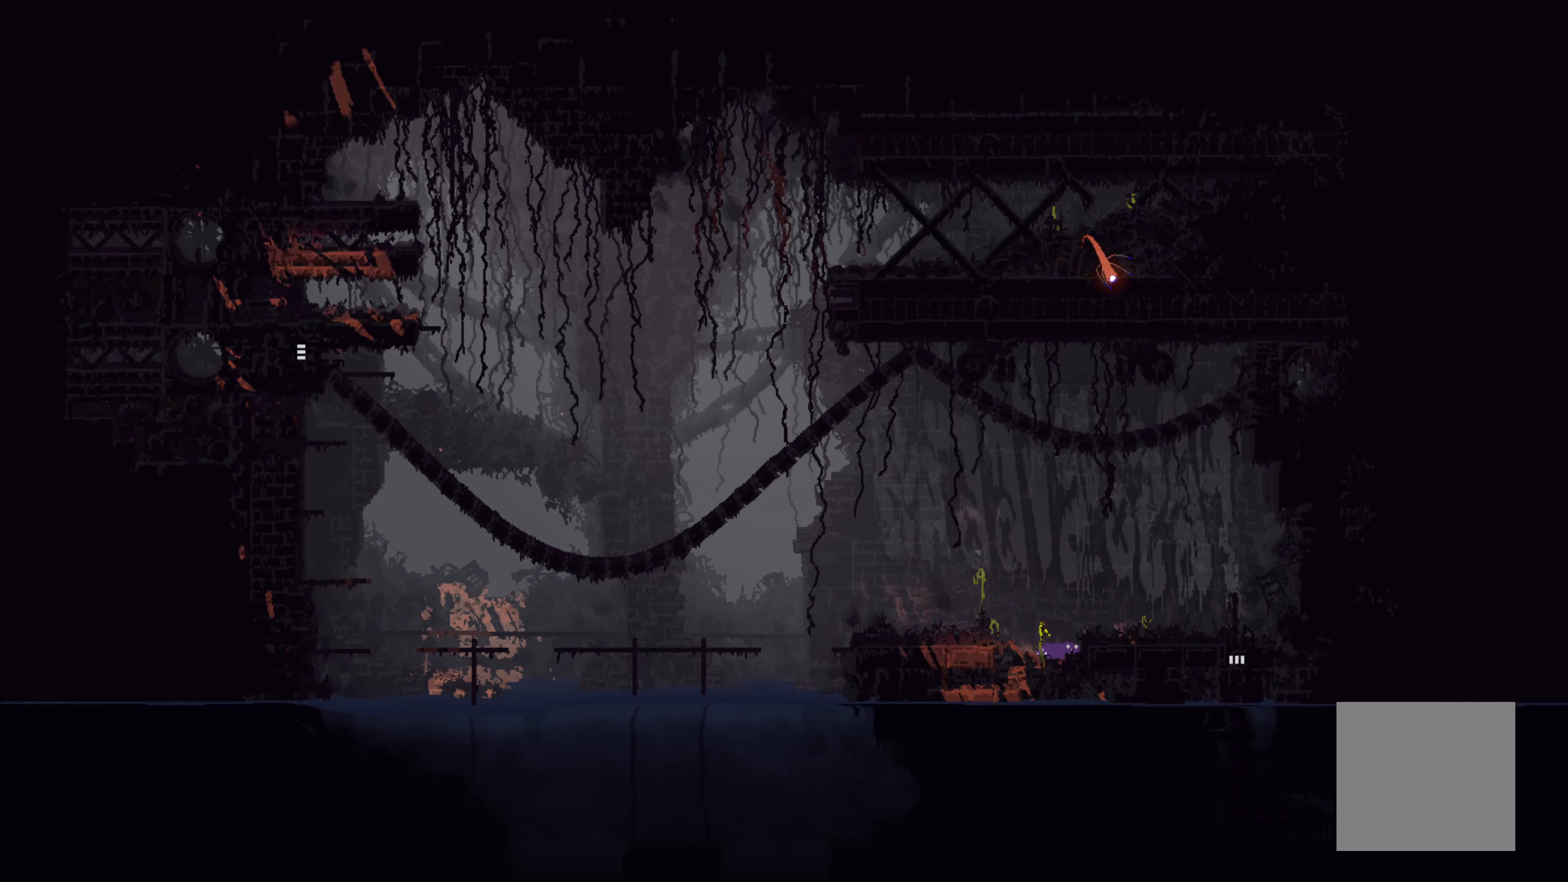
{"buttons": [], "left_stick": "right", "events": [[100, "A", "down"], [234, "A", "up"]]}
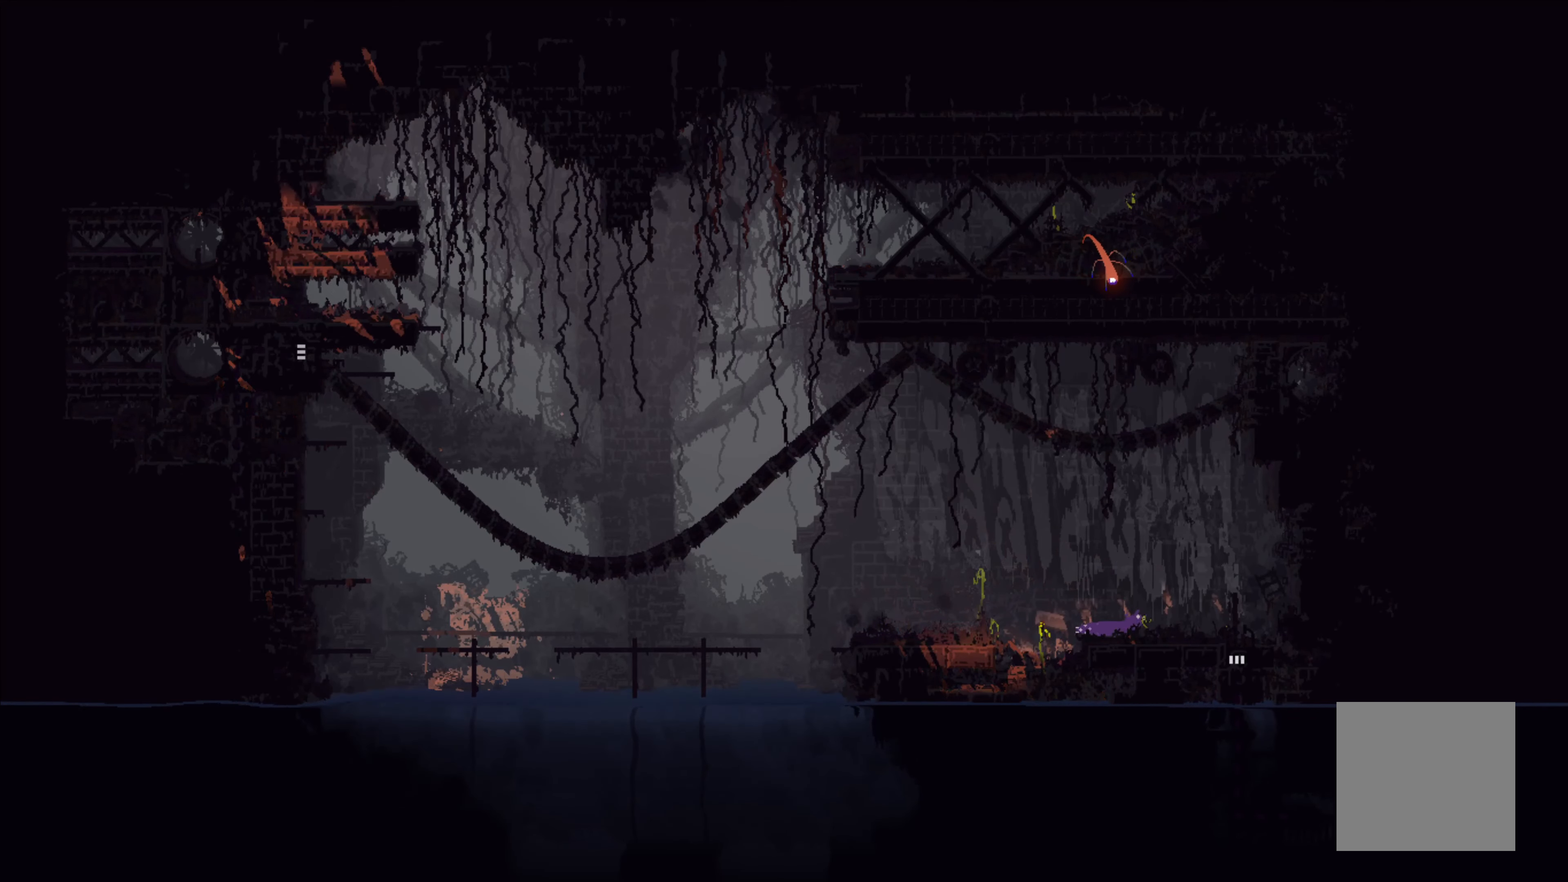
{"buttons": [], "left_stick": "down-right", "events": [[334, "left_stick", "down-right"]]}
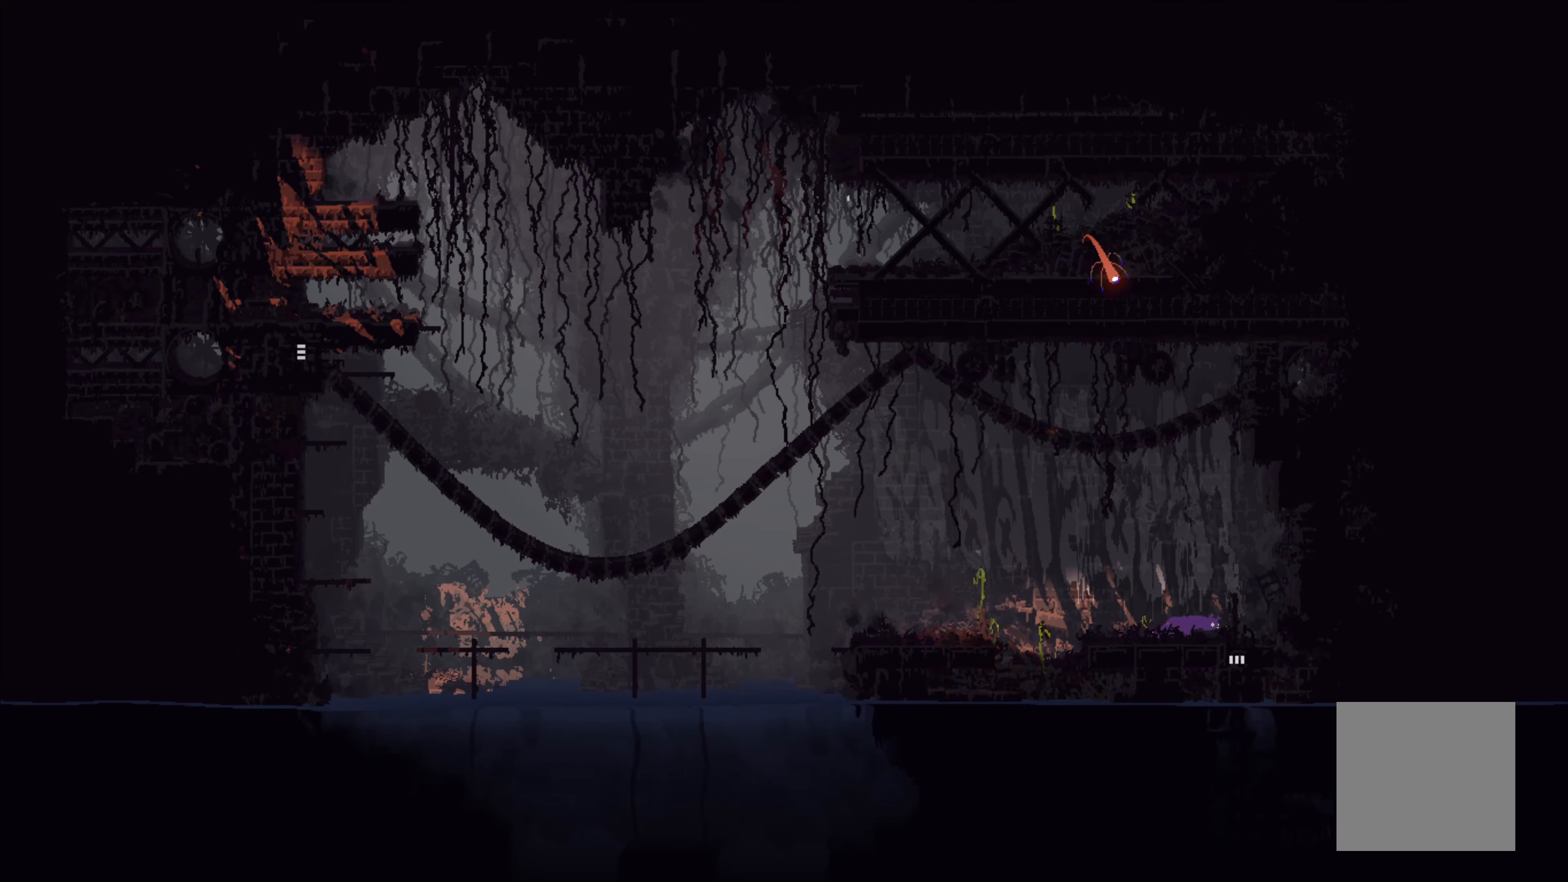
{"buttons": [], "left_stick": "down", "events": [[167, "left_stick", "right"], [367, "left_stick", "down"]]}
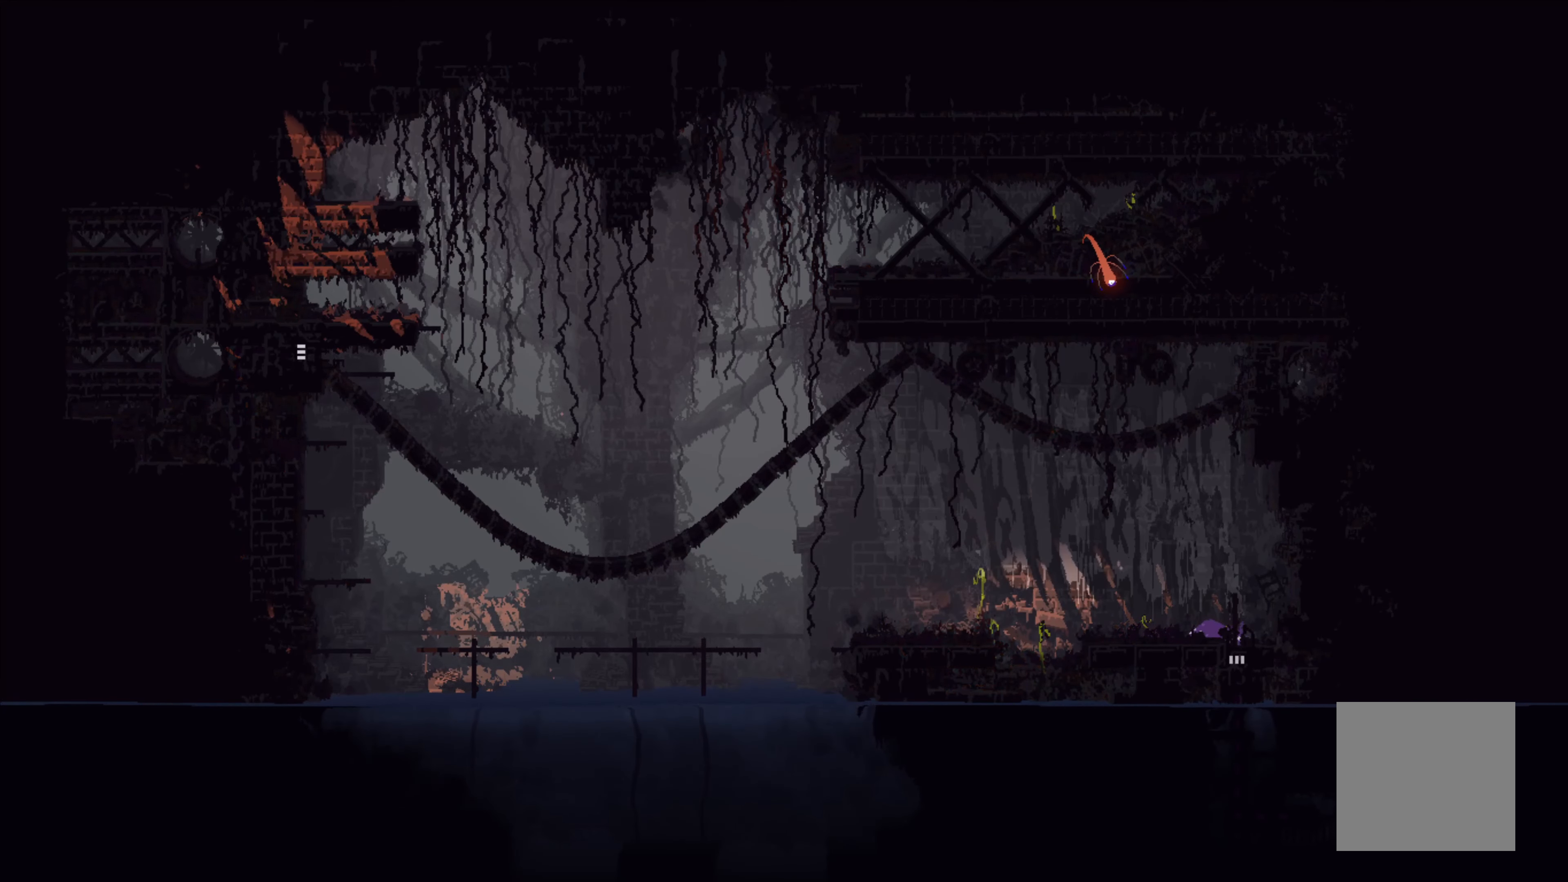
{"buttons": [], "left_stick": "down", "events": []}
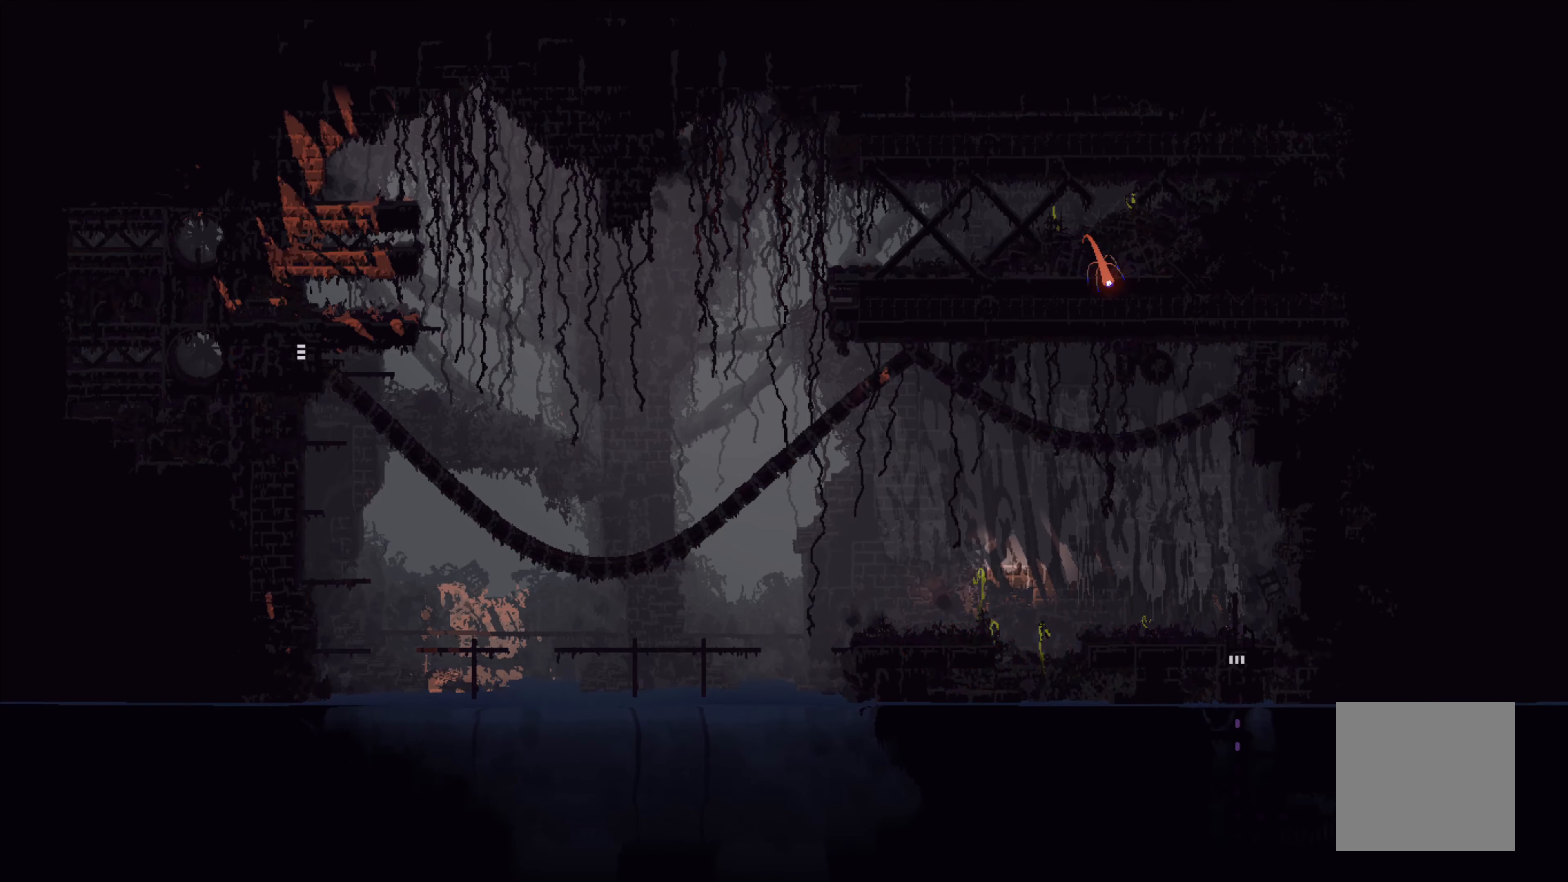
{"buttons": ["X"], "left_stick": "center", "events": [[117, "X", "down"], [134, "left_stick", "center"]]}